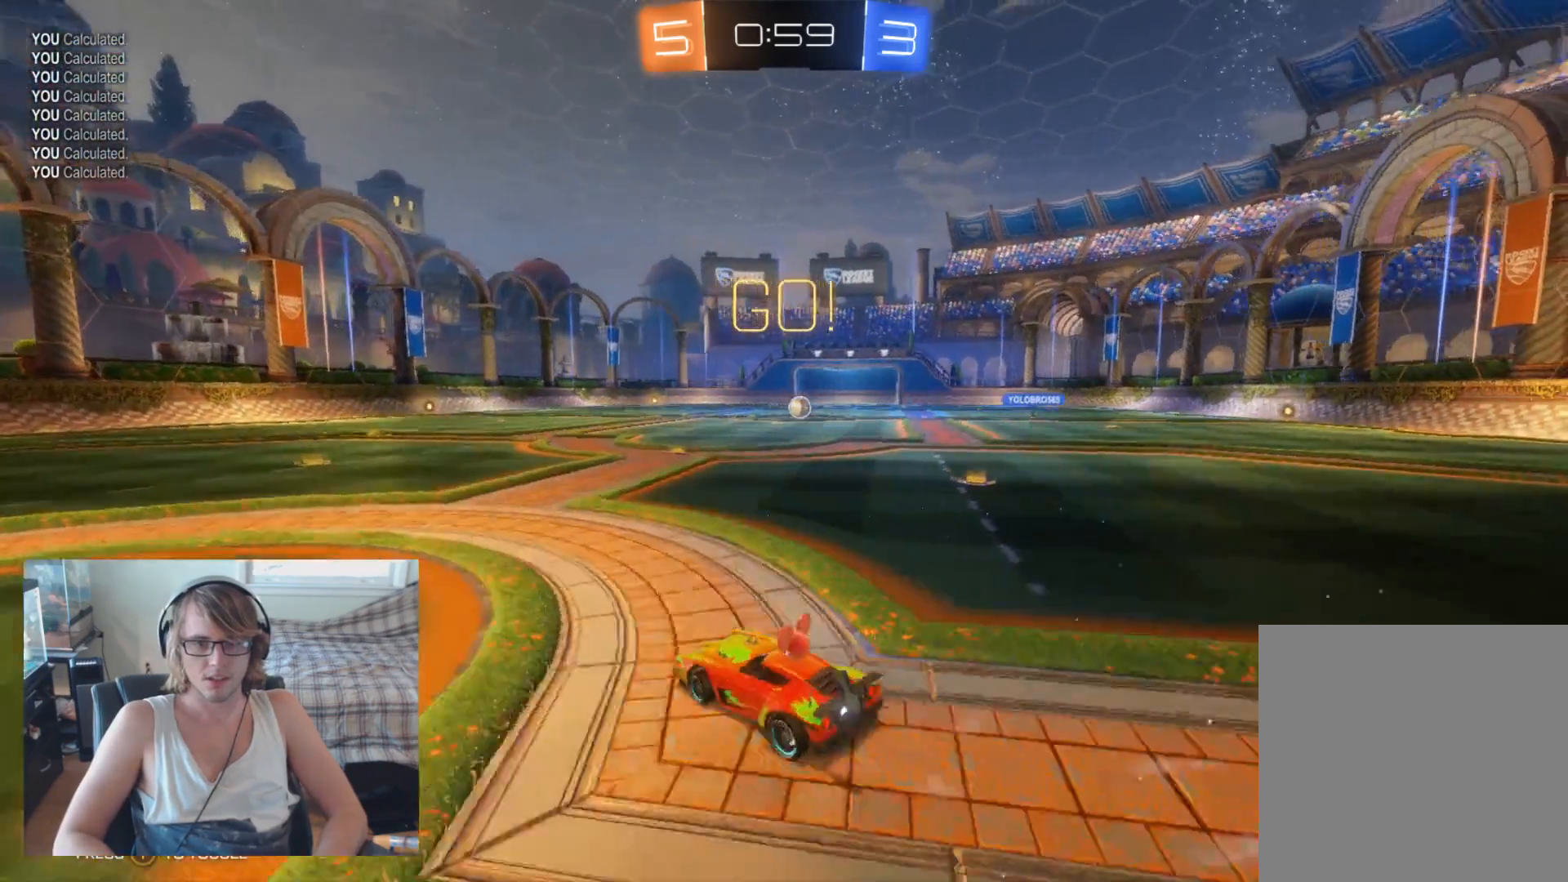
Gameplay with a controller (Xbox layout); each line is a JSON object with the inputs held at the frame after it. "events" lists button and stick changes between this image and that frame as [ms after this image, input, new state], when the widget could be followed in between.
{"buttons": ["A", "R2"], "left_stick": "up", "right_stick": "center", "events": [[133, "B", "down"], [300, "left_stick", "center"], [333, "B", "up"], [400, "left_stick", "up"], [433, "A", "down"]]}
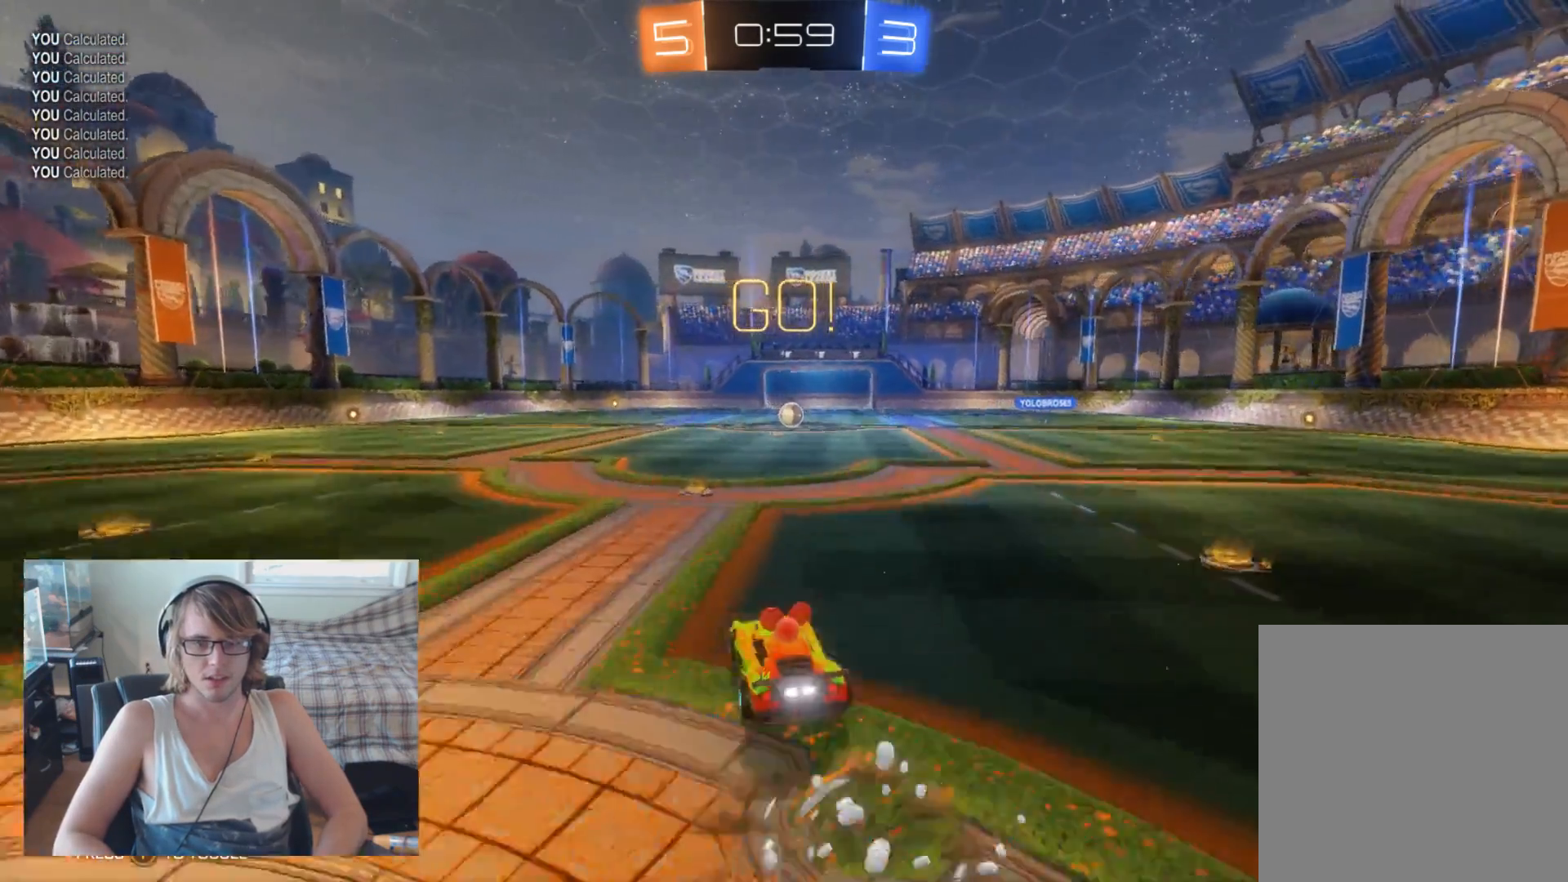
{"buttons": ["R2"], "left_stick": "right", "right_stick": "center", "events": [[33, "A", "up"], [100, "A", "down"], [167, "left_stick", "up-right"], [267, "A", "up"], [267, "left_stick", "right"]]}
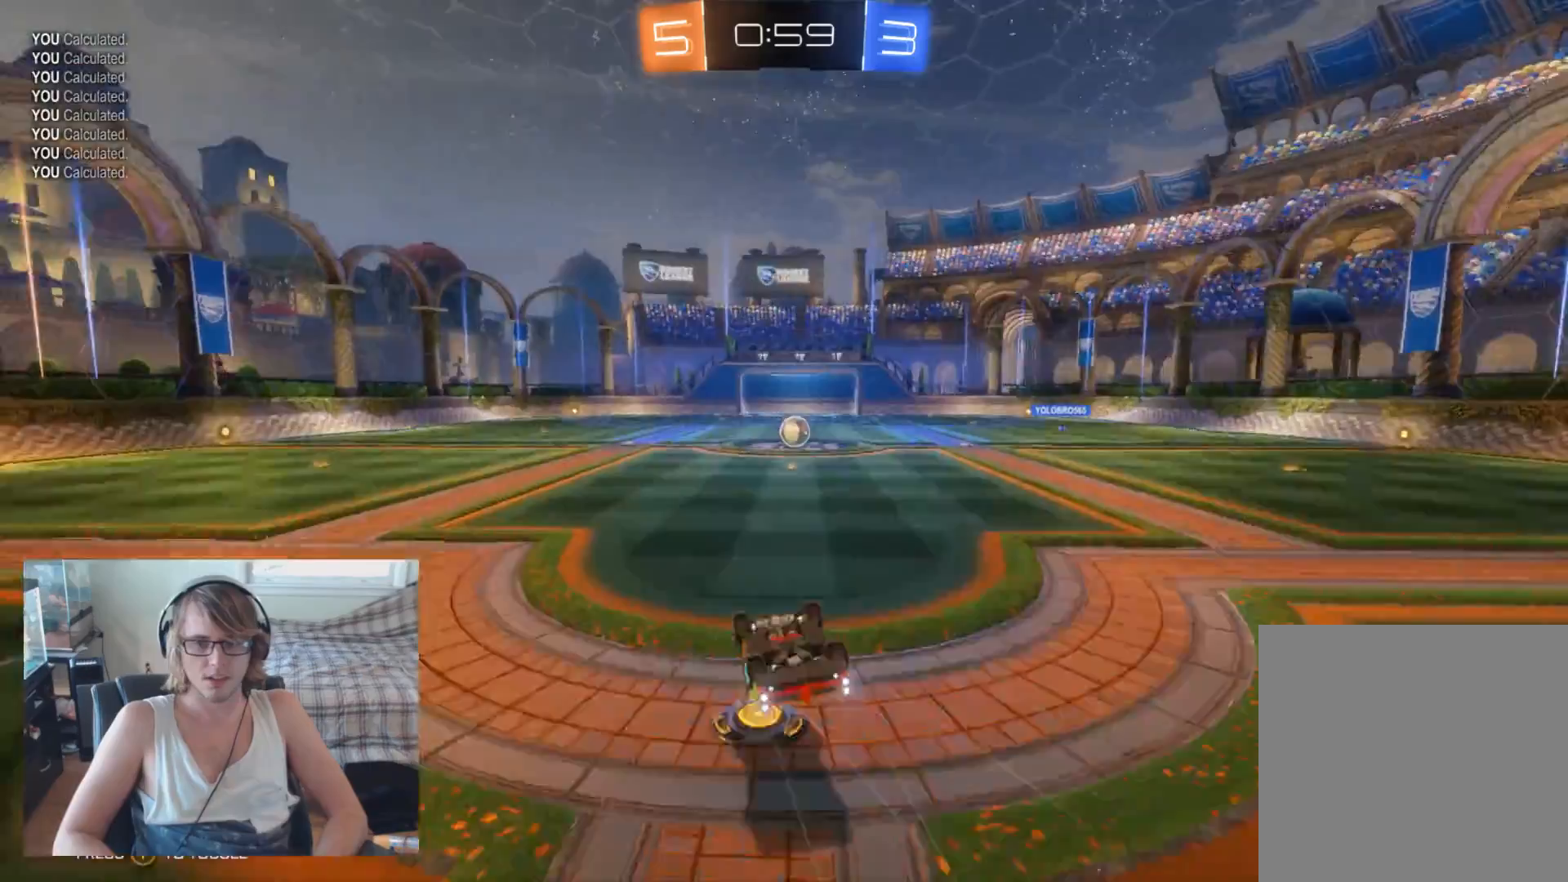
{"buttons": ["R2"], "left_stick": "center", "right_stick": "center", "events": [[167, "left_stick", "center"]]}
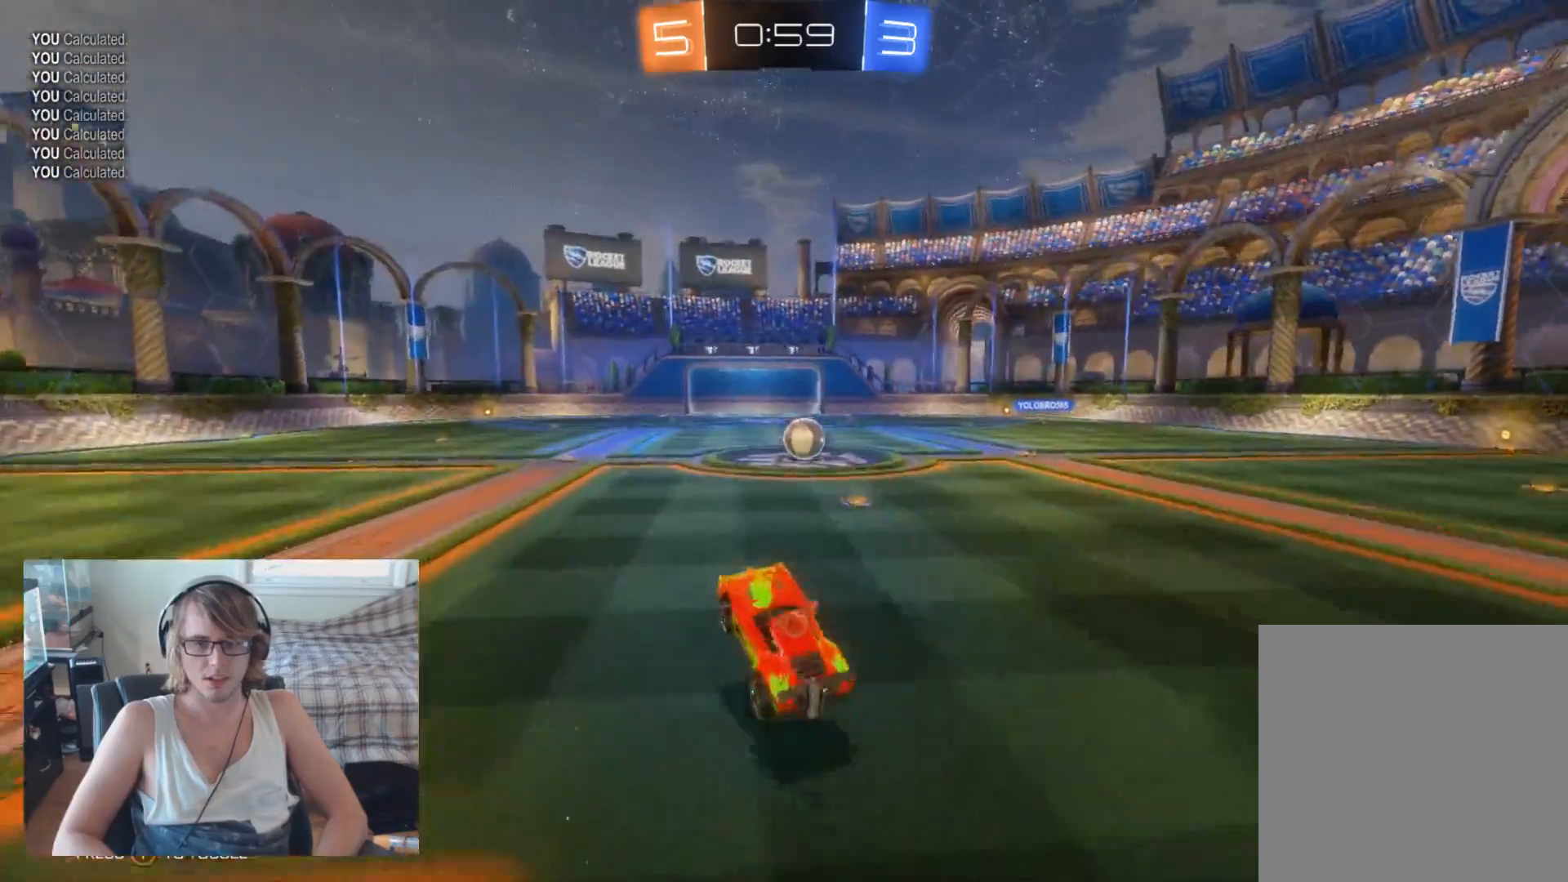
{"buttons": ["B", "R2"], "left_stick": "right", "right_stick": "center", "events": [[167, "left_stick", "right"], [433, "B", "down"]]}
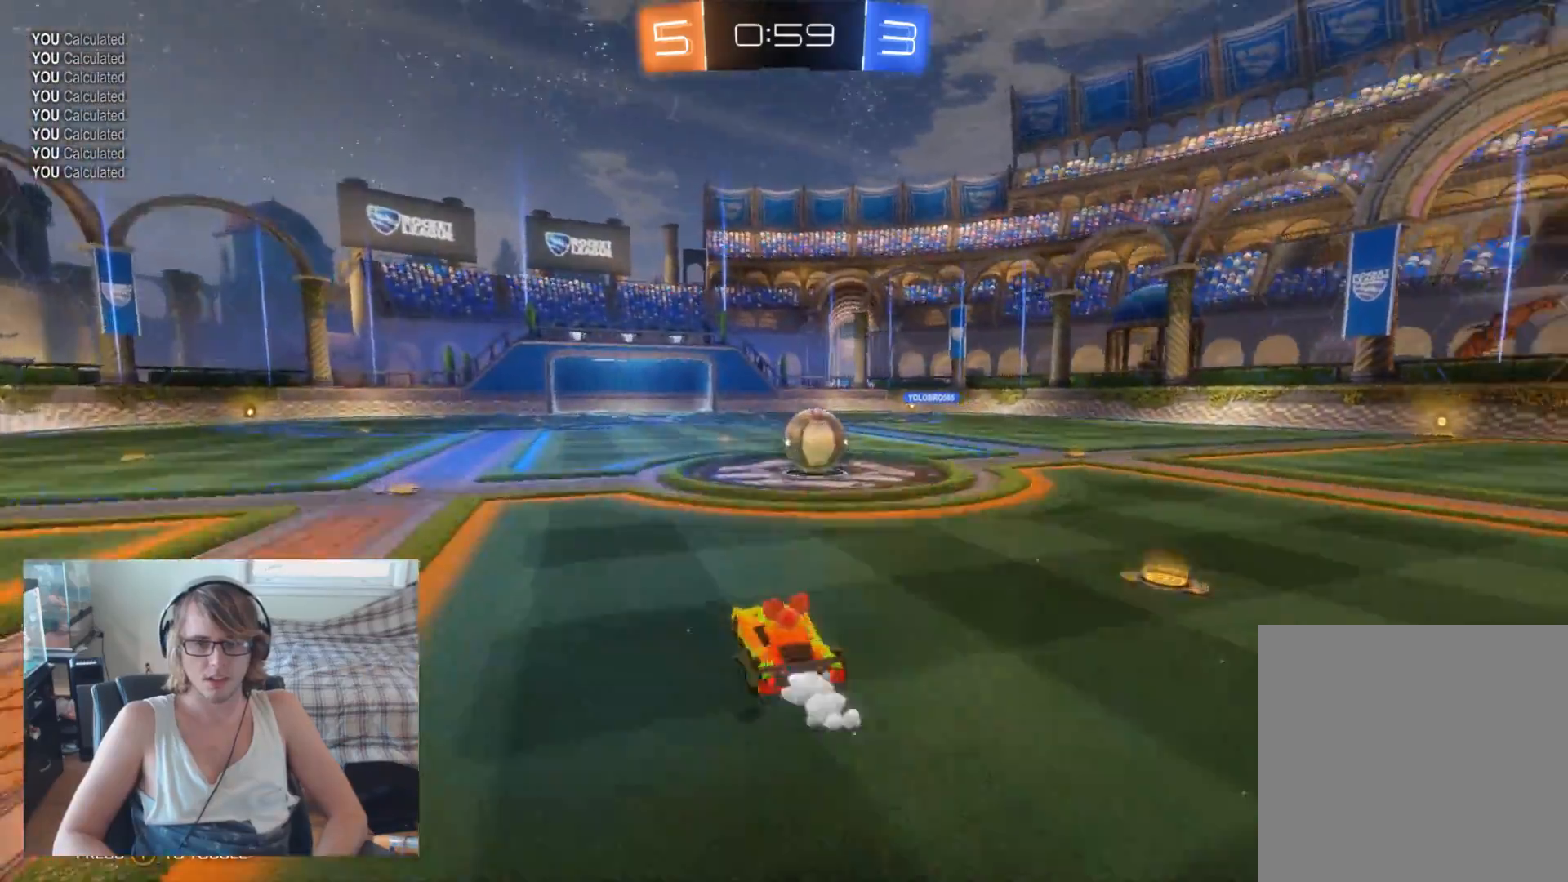
{"buttons": ["R2"], "left_stick": "right", "right_stick": "center", "events": [[33, "left_stick", "center"], [133, "left_stick", "right"], [167, "B", "up"]]}
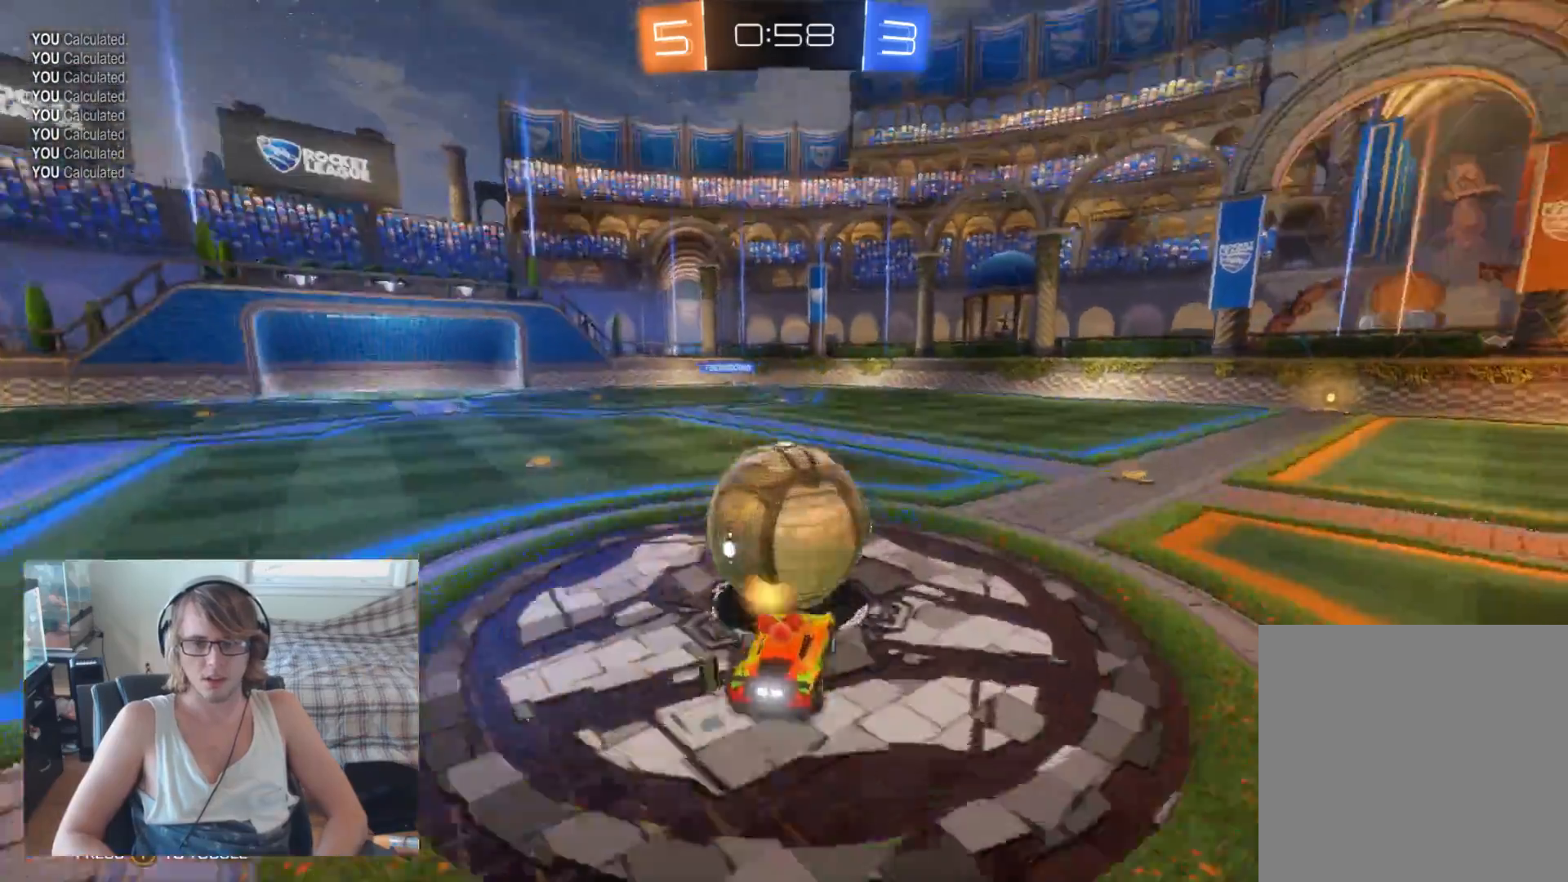
{"buttons": ["R2"], "left_stick": "center", "right_stick": "center", "events": [[500, "left_stick", "center"]]}
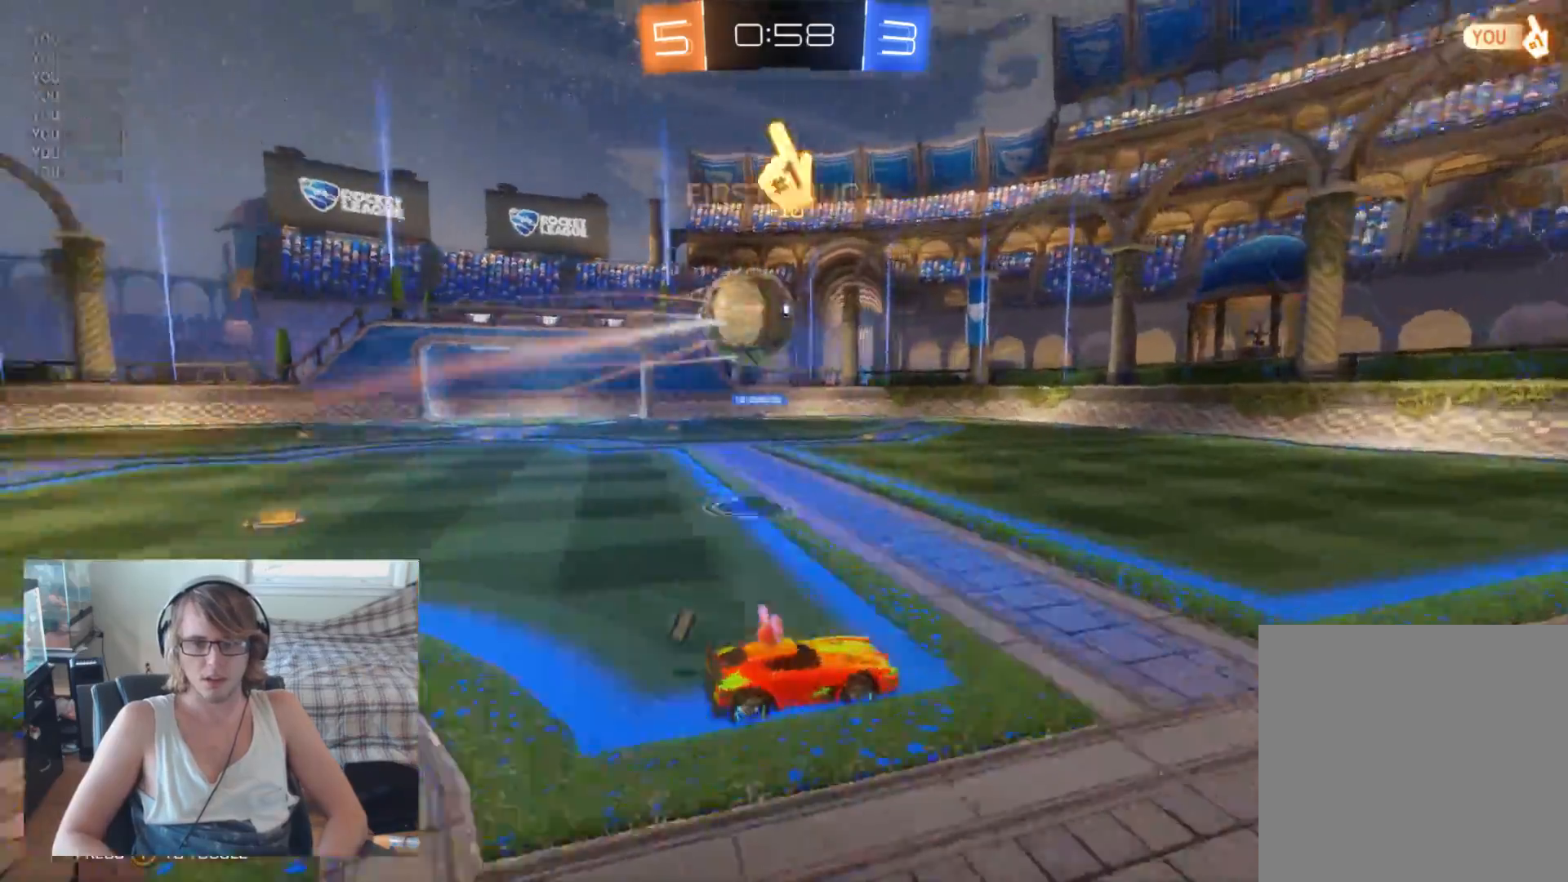
{"buttons": ["A", "R2"], "left_stick": "up-left", "right_stick": "center", "events": [[133, "Y", "down"], [267, "Y", "up"], [267, "left_stick", "right"], [367, "left_stick", "up"], [433, "left_stick", "up-left"], [467, "A", "down"]]}
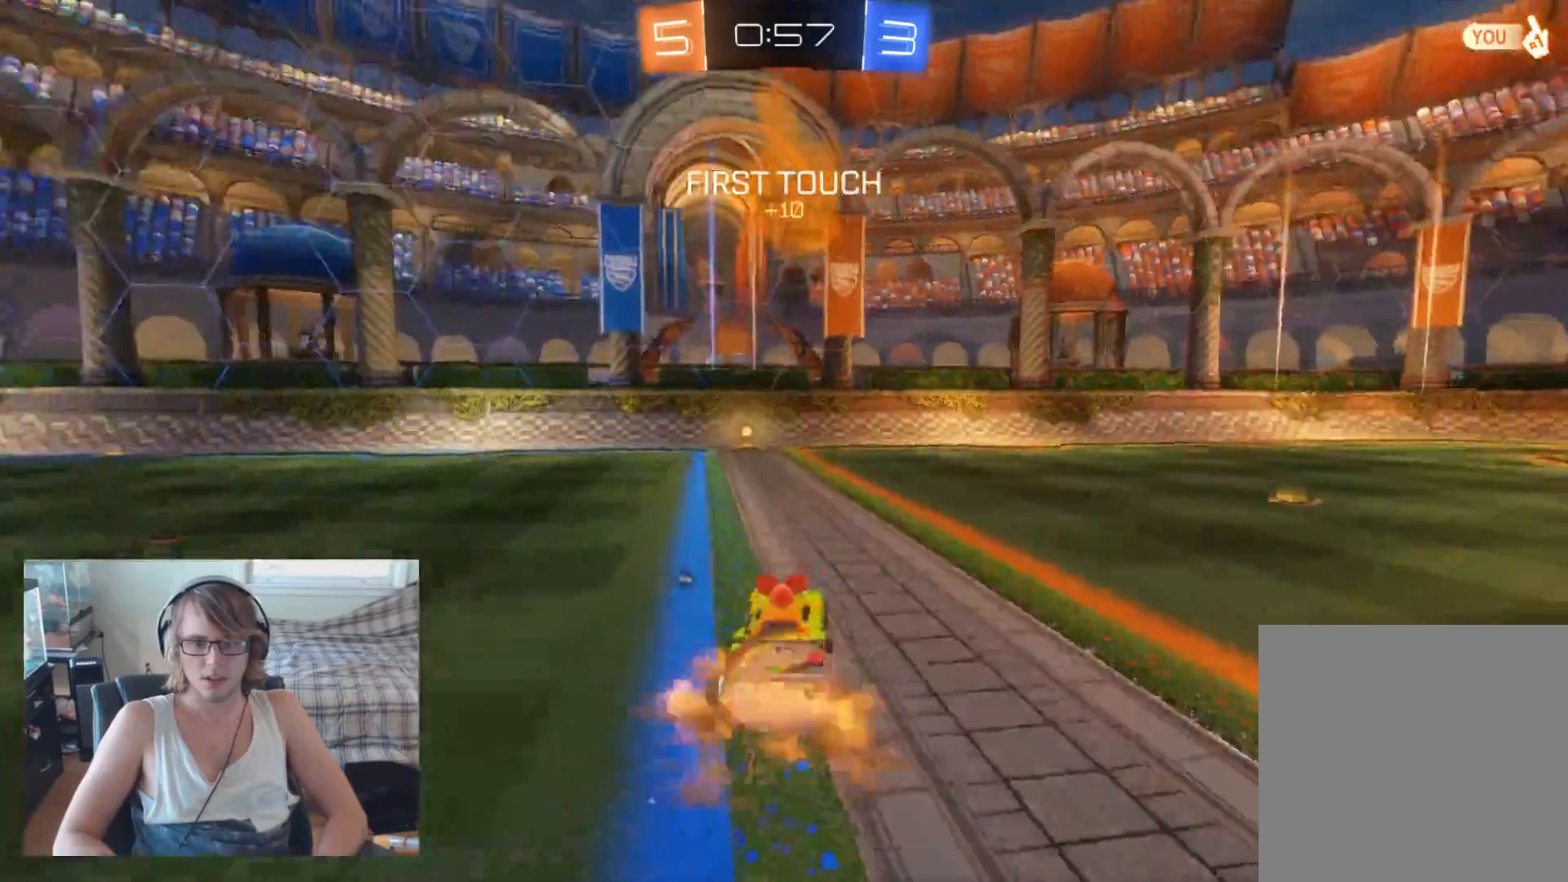
{"buttons": ["Y", "R2"], "left_stick": "left", "right_stick": "center", "events": [[67, "A", "up"], [133, "A", "down"], [300, "A", "up"], [300, "left_stick", "center"], [433, "left_stick", "left"], [500, "Y", "down"]]}
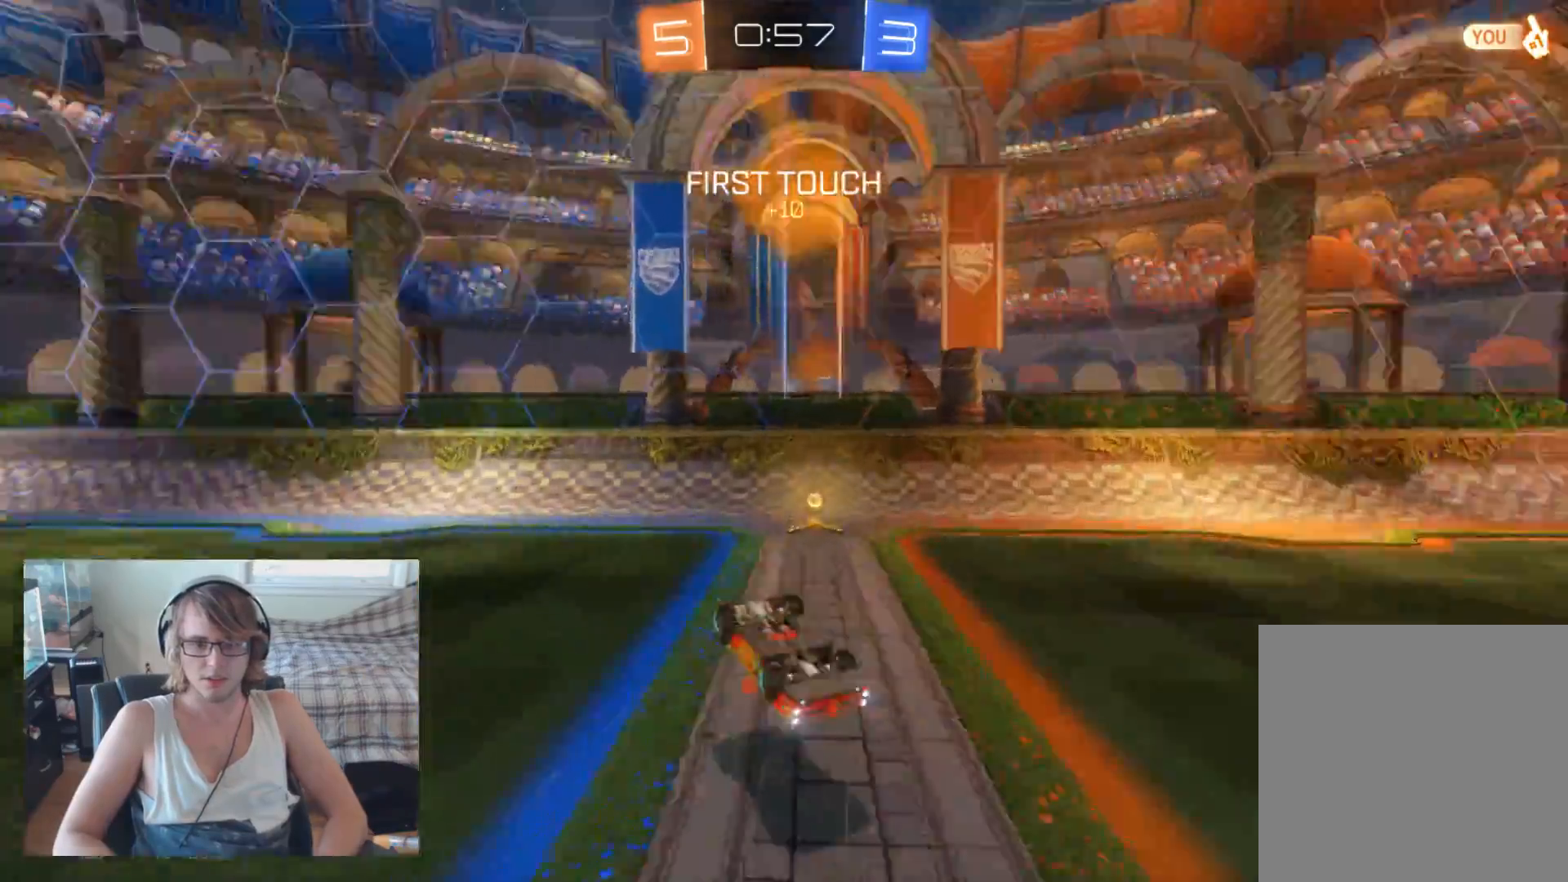
{"buttons": ["R2"], "left_stick": "left", "right_stick": "center", "events": [[100, "Y", "up"], [100, "left_stick", "center"], [333, "left_stick", "left"]]}
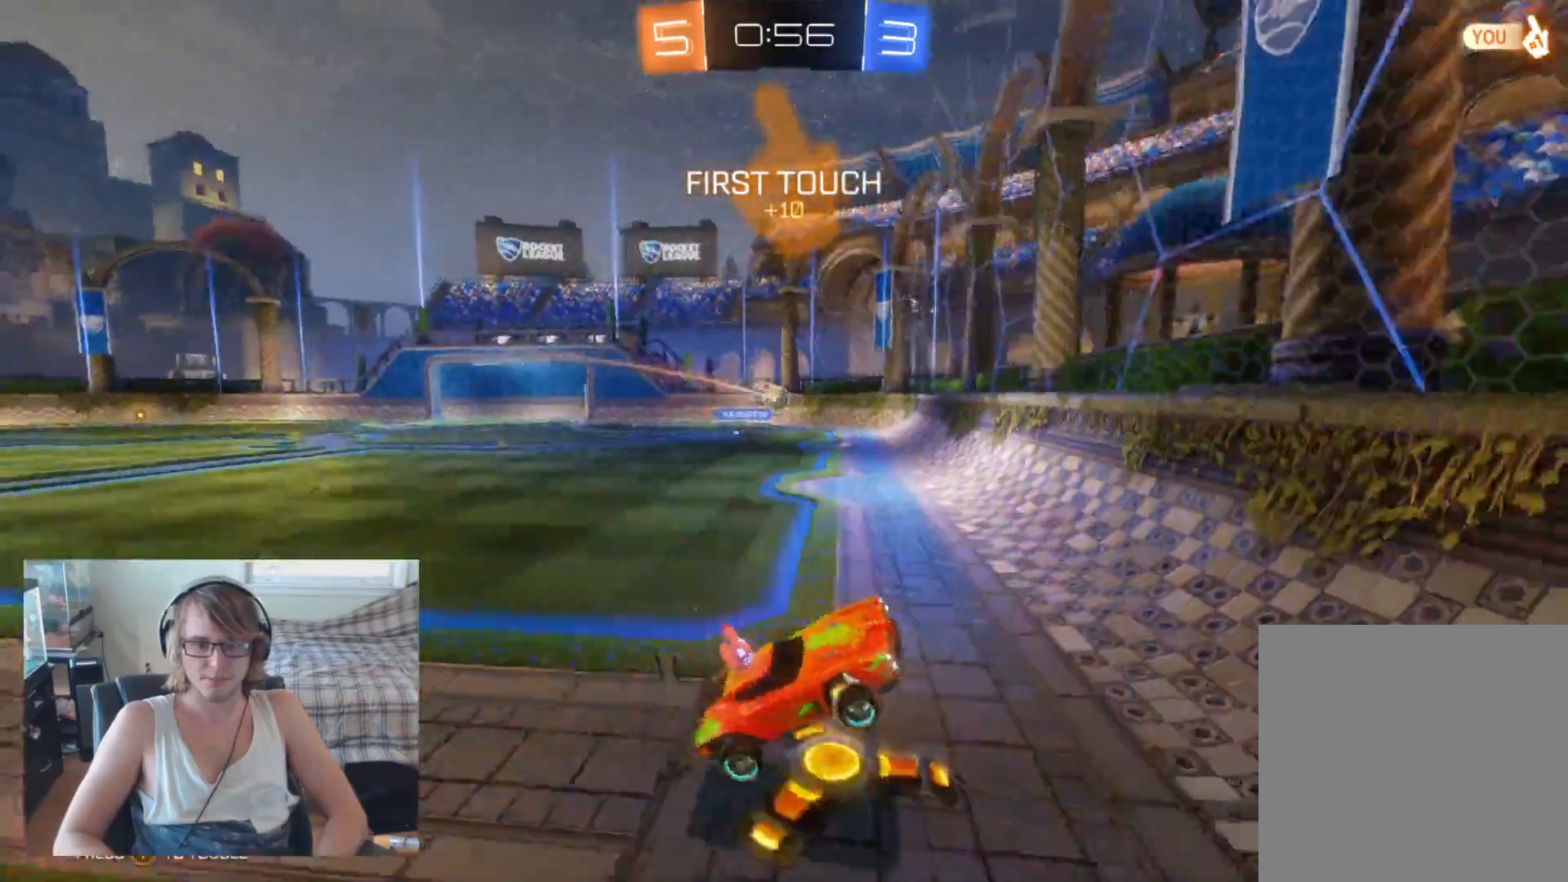
{"buttons": ["R2"], "left_stick": "left", "right_stick": "center", "events": []}
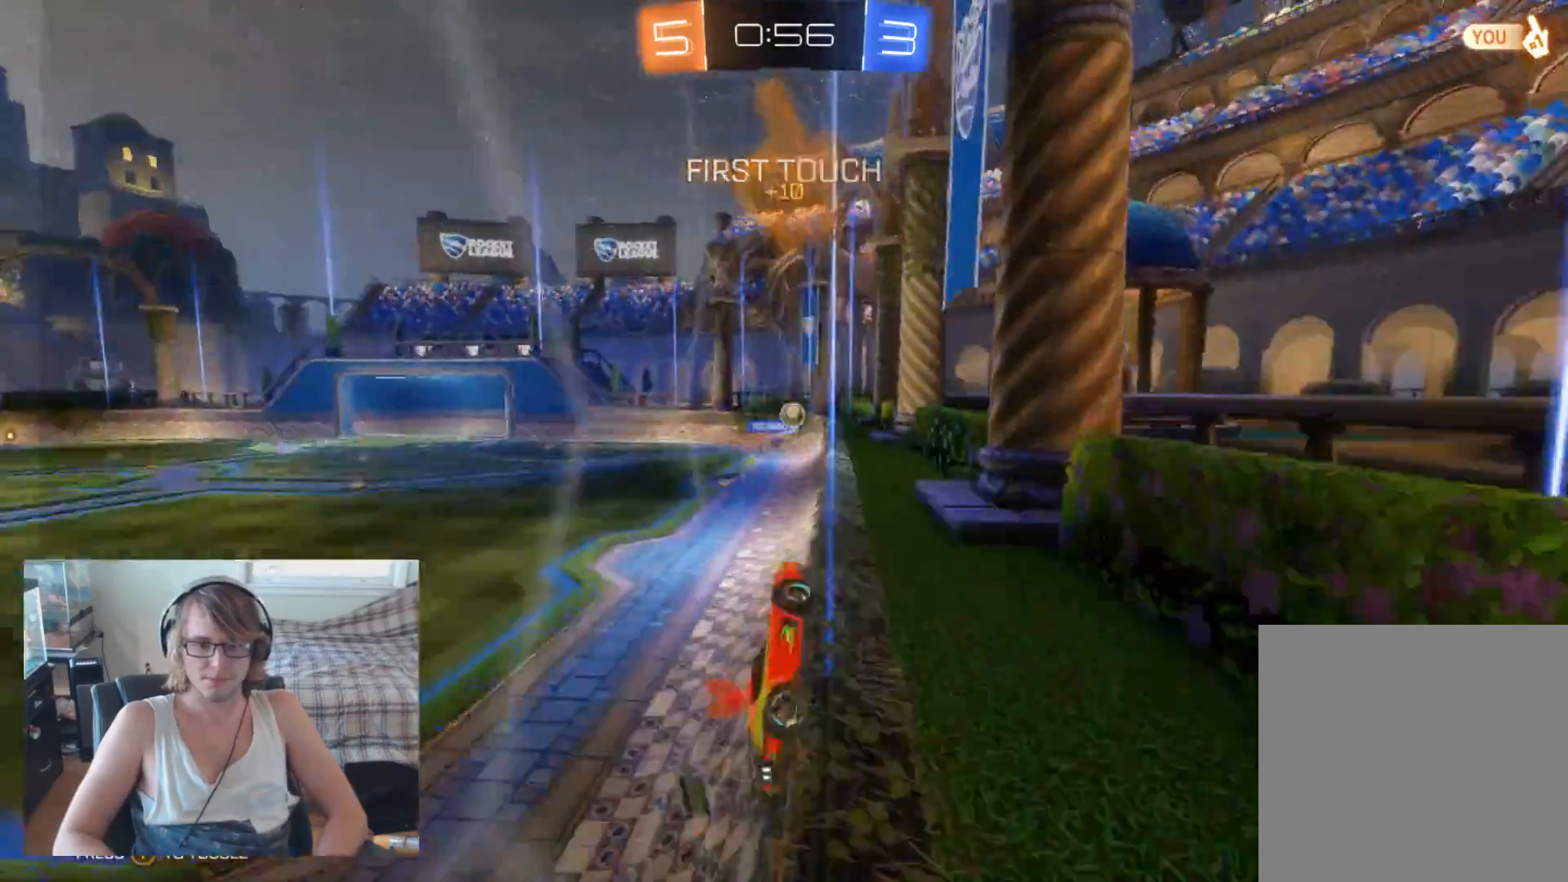
{"buttons": ["R2"], "left_stick": "right", "right_stick": "center", "events": [[200, "B", "down"], [333, "B", "up"], [333, "left_stick", "center"], [500, "left_stick", "right"]]}
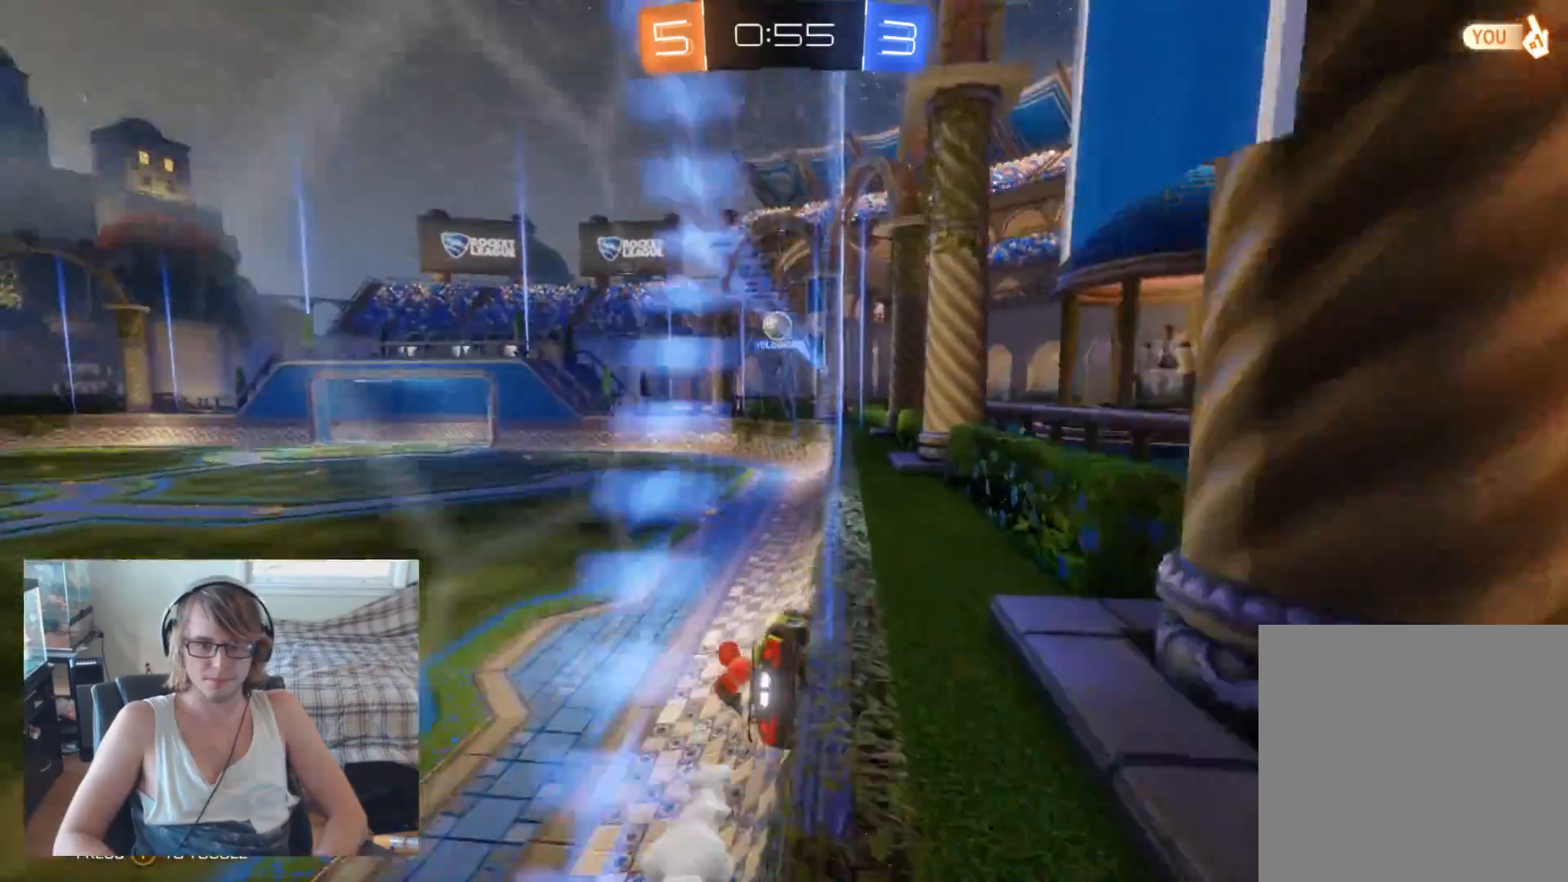
{"buttons": [], "left_stick": "left", "right_stick": "center", "events": [[267, "left_stick", "center"], [400, "left_stick", "left"], [433, "R2", "up"]]}
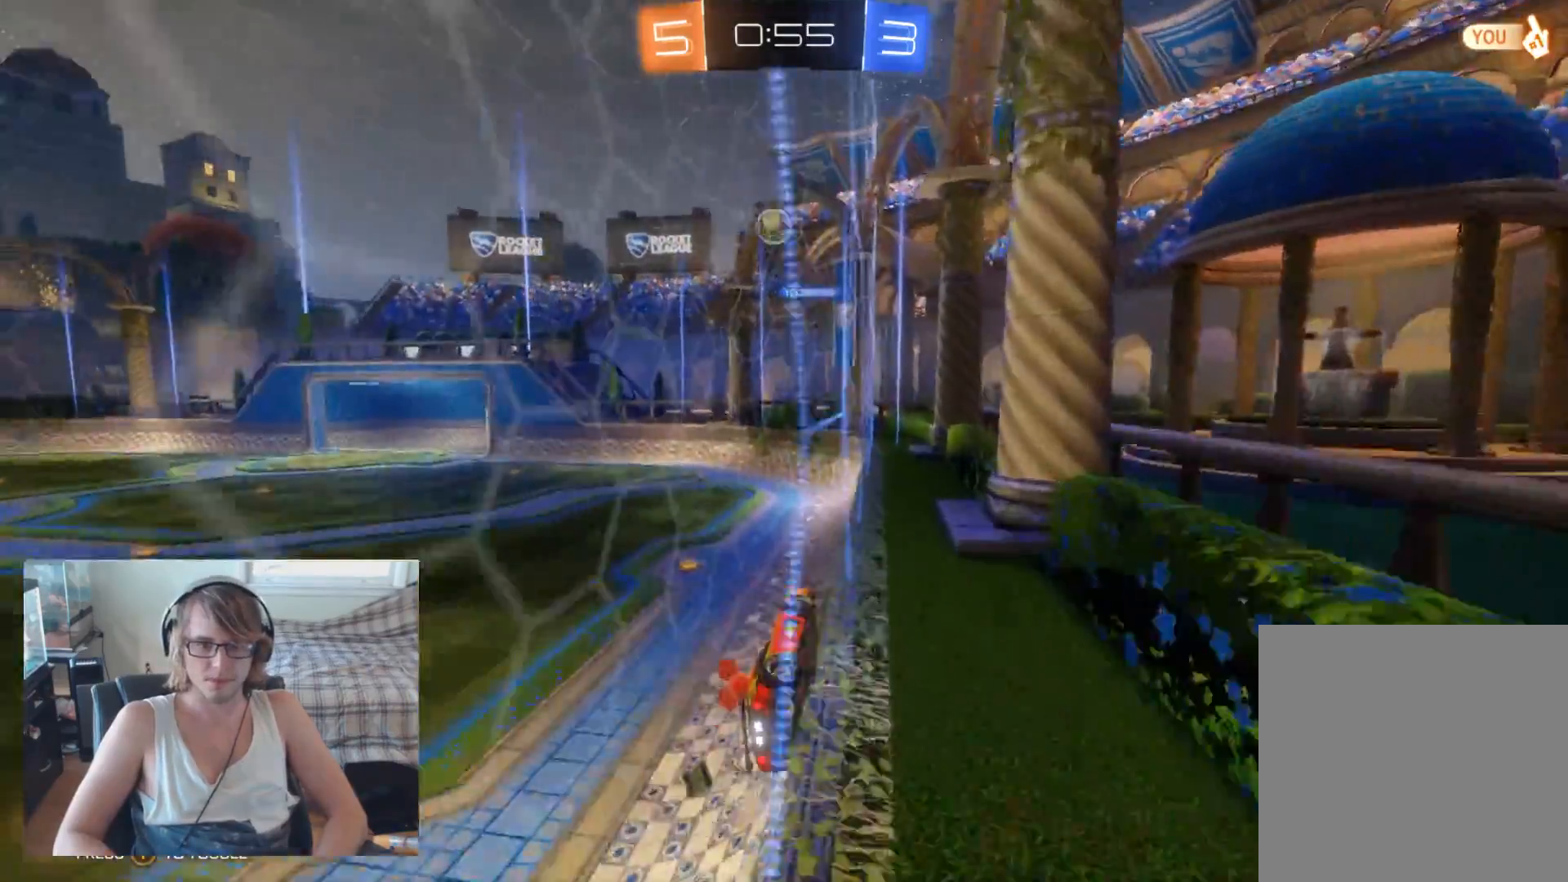
{"buttons": ["R2"], "left_stick": "up-left", "right_stick": "center", "events": [[33, "left_stick", "up-left"], [233, "L2", "down"], [367, "L2", "up"], [500, "R2", "down"]]}
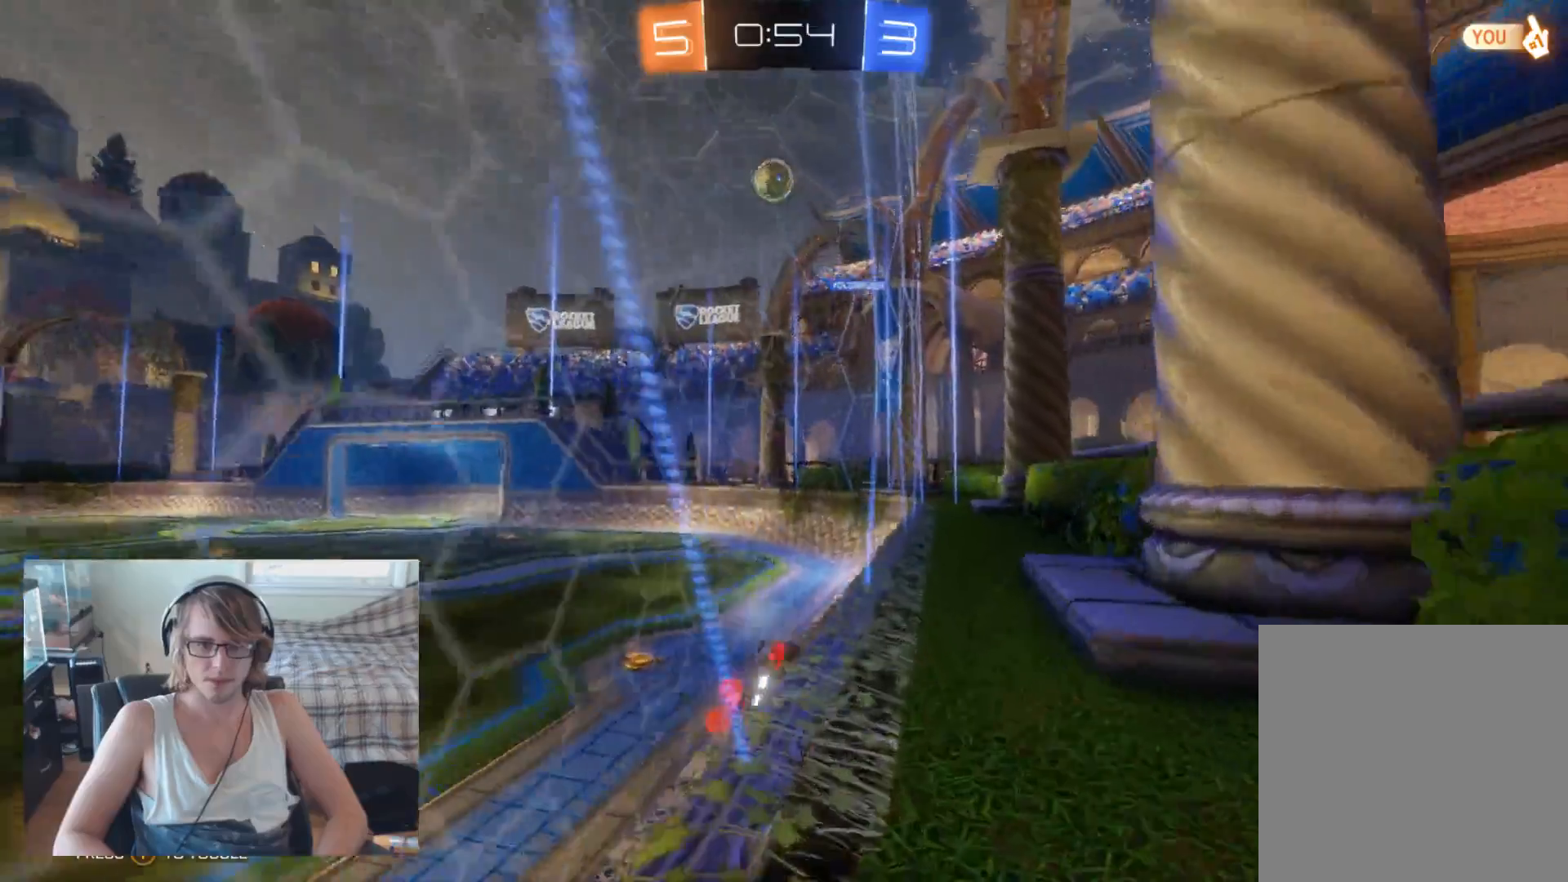
{"buttons": ["L2"], "left_stick": "right", "right_stick": "center", "events": [[67, "left_stick", "center"], [400, "R2", "up"], [467, "left_stick", "right"], [500, "L2", "down"]]}
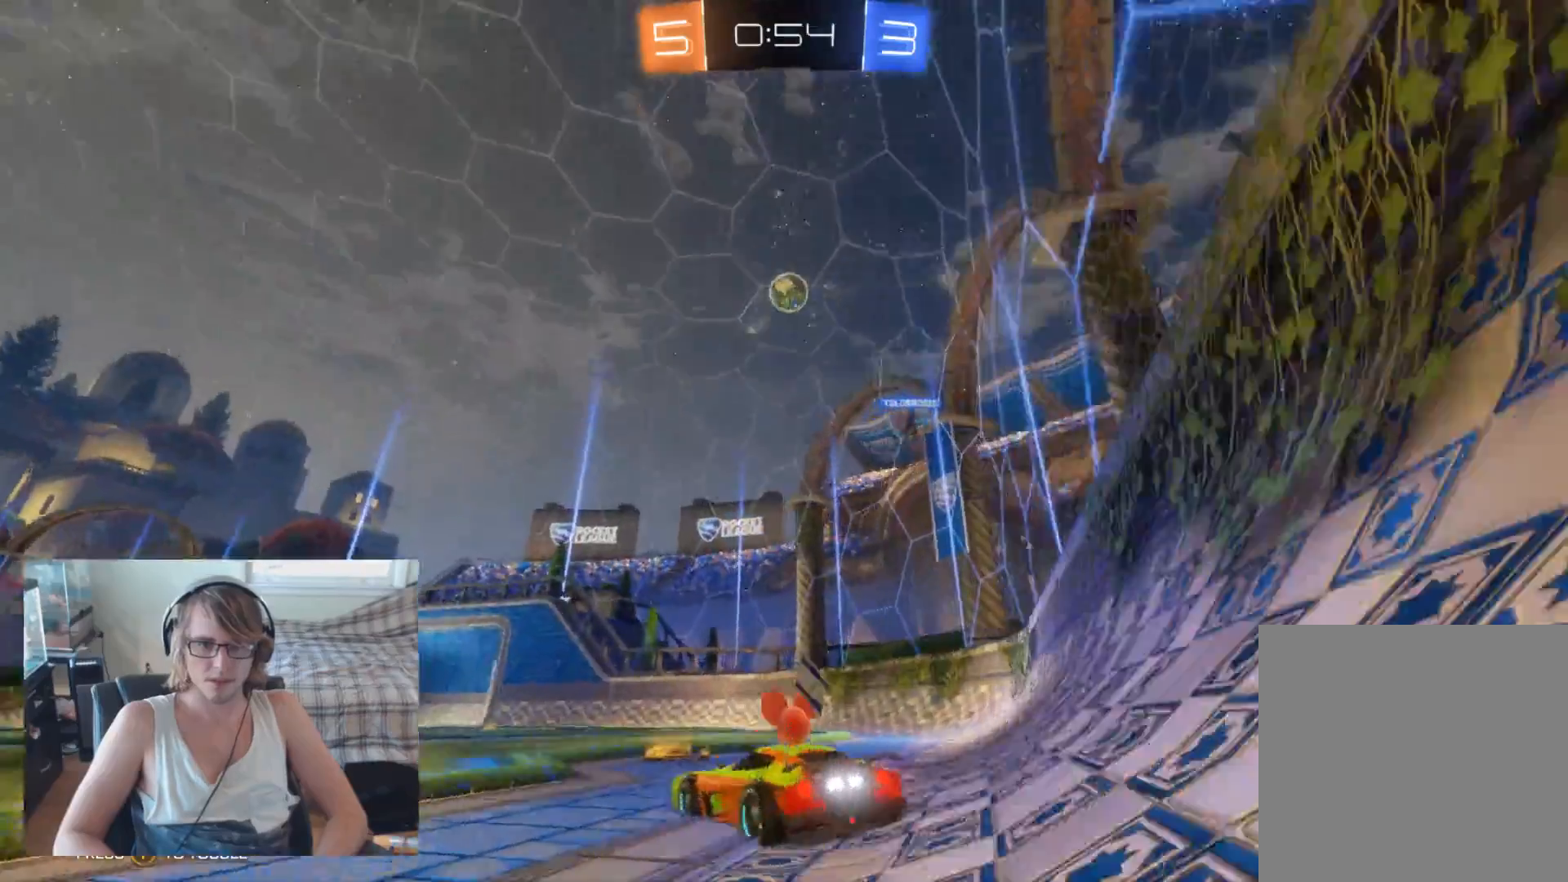
{"buttons": [], "left_stick": "center", "right_stick": "center", "events": [[100, "L2", "up"], [333, "left_stick", "center"]]}
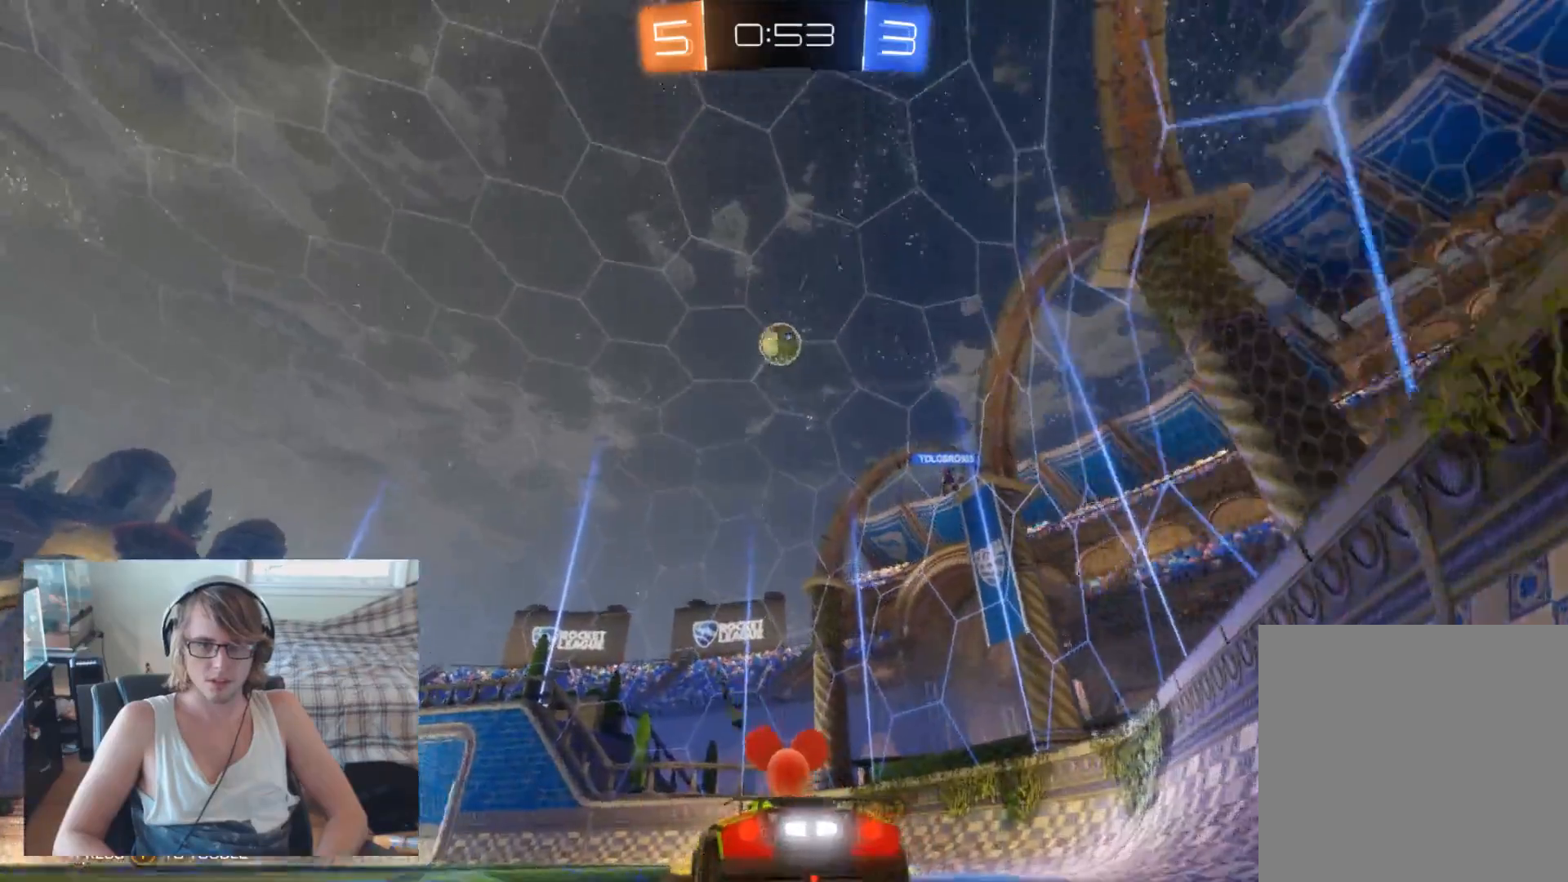
{"buttons": ["R2"], "left_stick": "center", "right_stick": "center", "events": [[33, "left_stick", "left"], [133, "left_stick", "center"], [300, "left_stick", "left"], [400, "R2", "down"], [400, "left_stick", "center"]]}
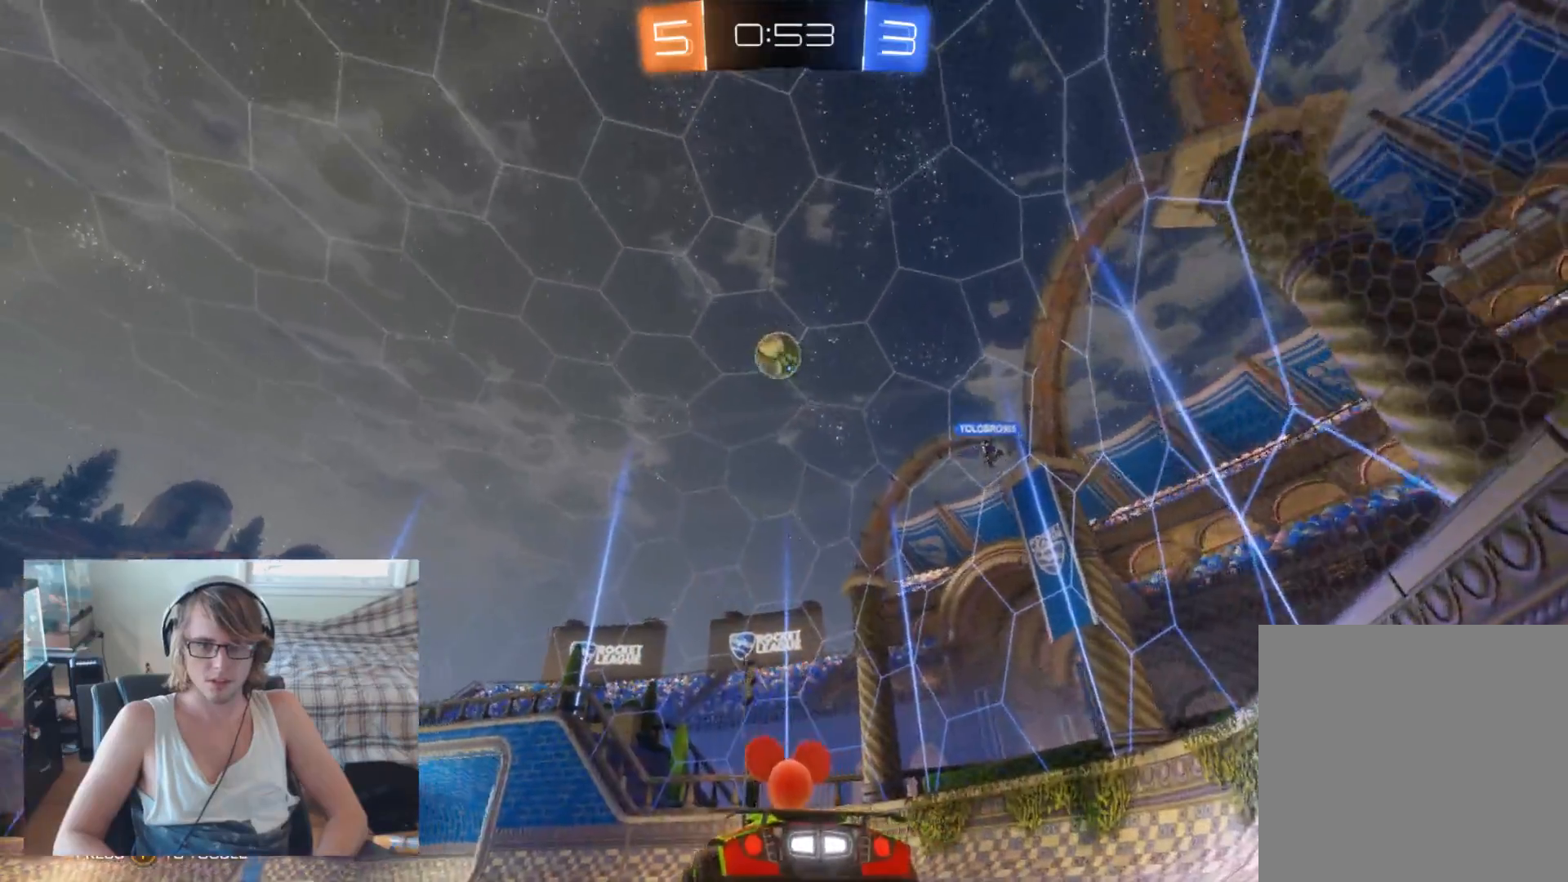
{"buttons": ["R2"], "left_stick": "right", "right_stick": "center", "events": [[133, "left_stick", "left"], [300, "left_stick", "center"], [433, "left_stick", "right"]]}
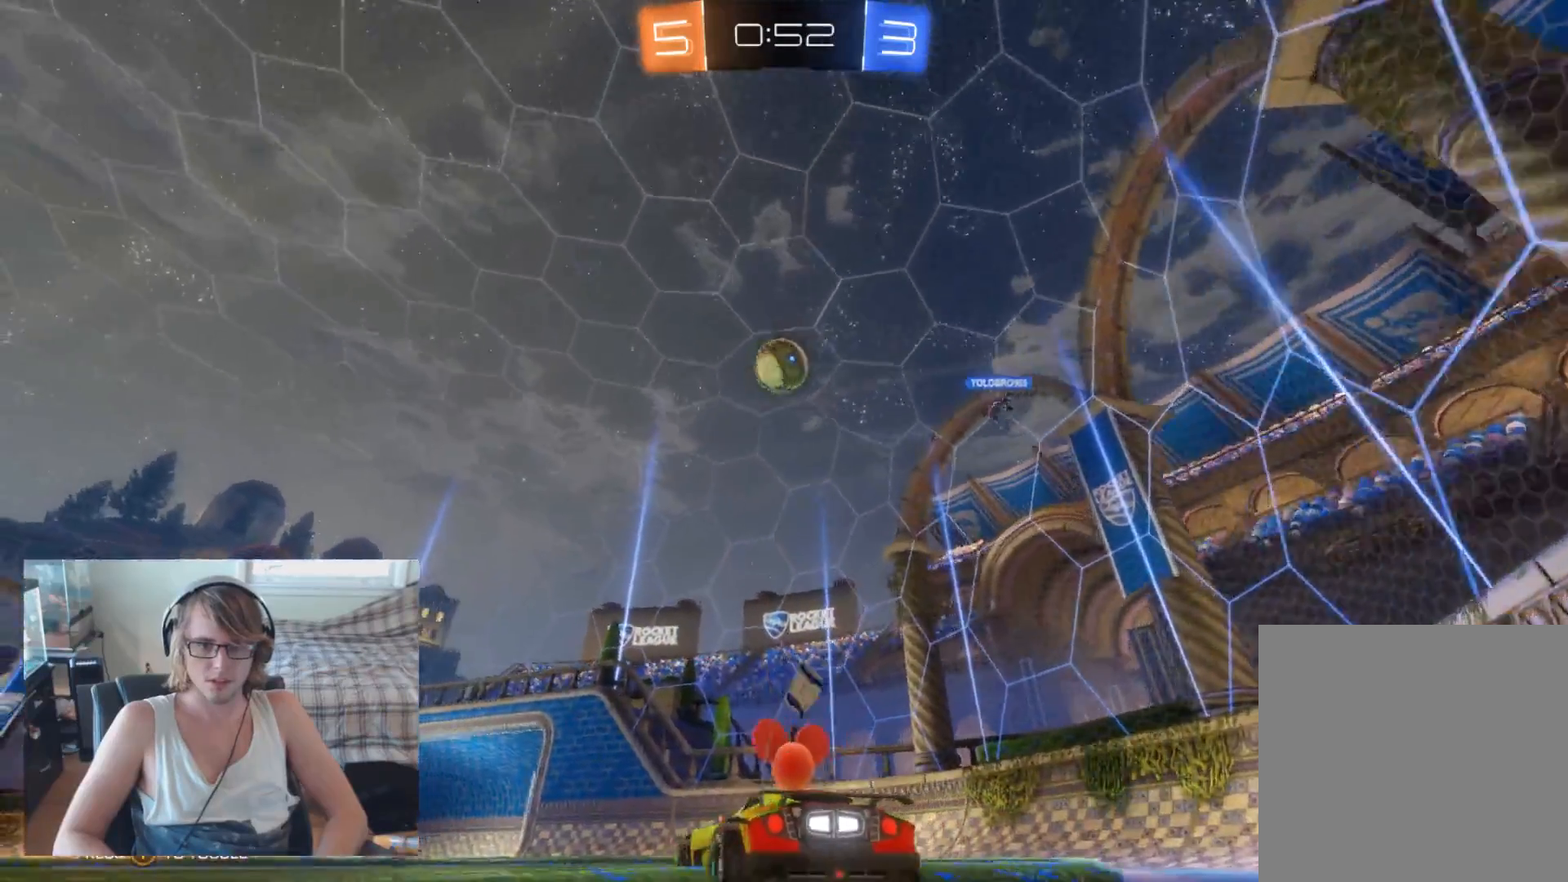
{"buttons": ["R2"], "left_stick": "center", "right_stick": "center", "events": [[100, "left_stick", "center"], [367, "left_stick", "left"], [467, "left_stick", "center"]]}
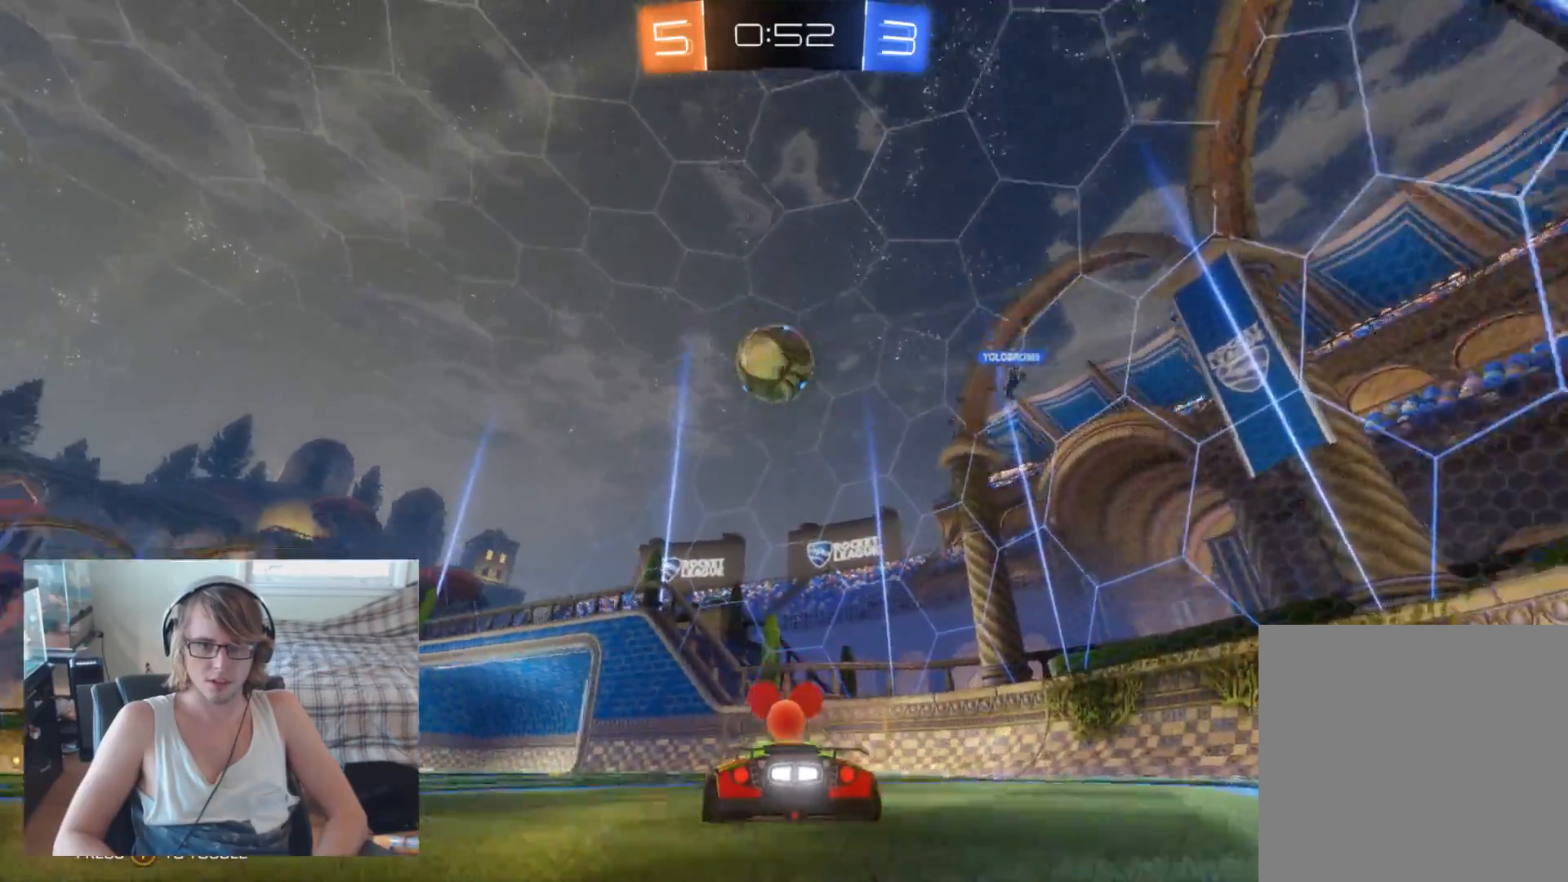
{"buttons": ["B", "R2"], "left_stick": "left", "right_stick": "center", "events": [[367, "B", "down"], [400, "left_stick", "left"]]}
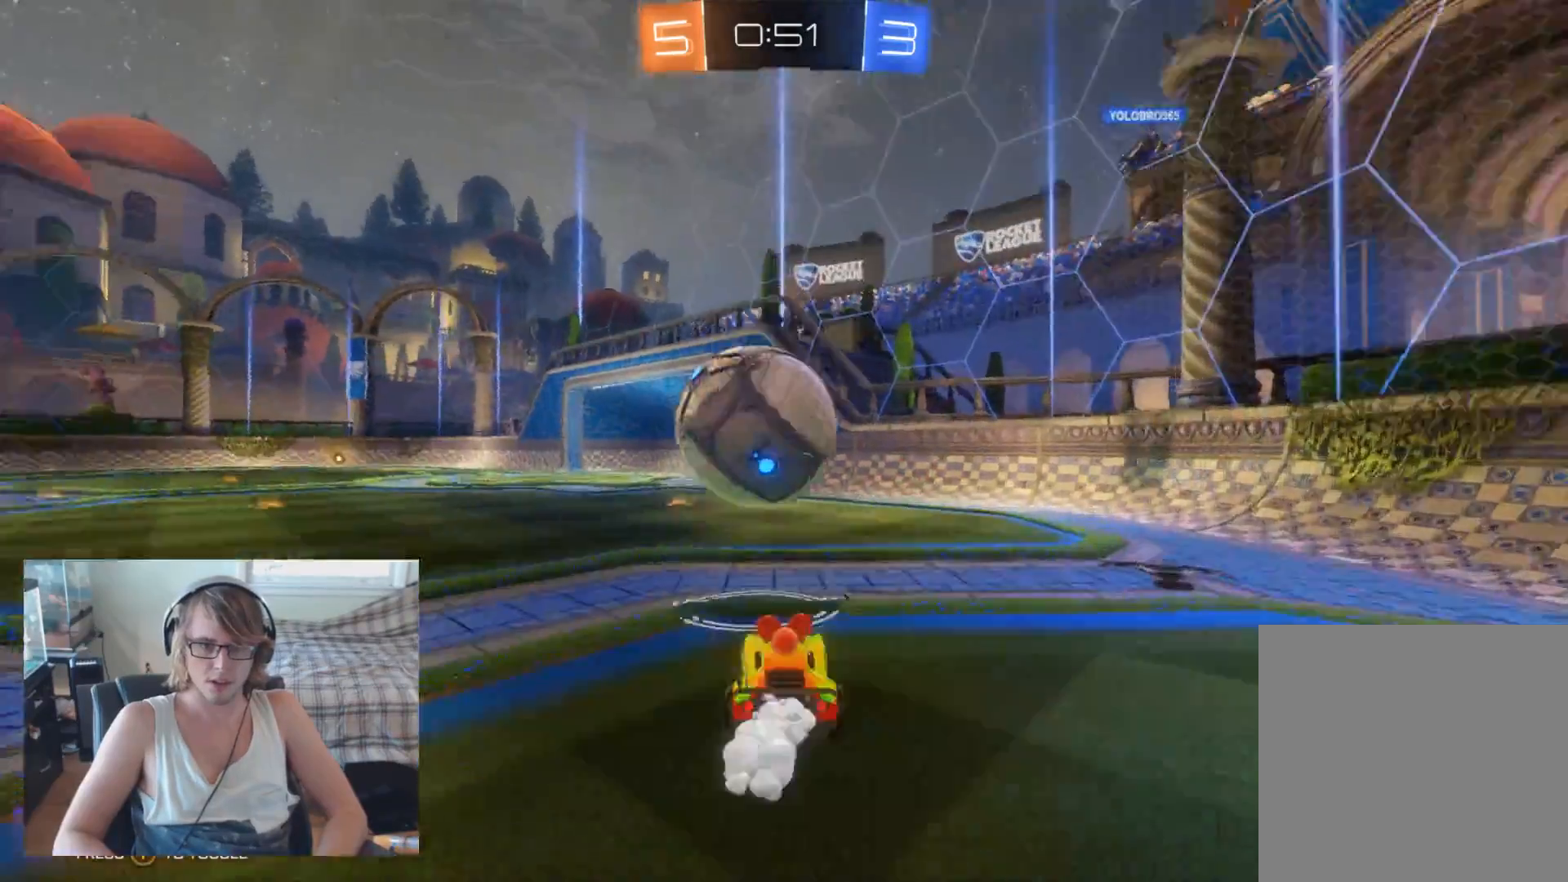
{"buttons": ["L2"], "left_stick": "center", "right_stick": "center", "events": [[100, "B", "up"], [167, "left_stick", "center"], [400, "R2", "up"], [500, "L2", "down"]]}
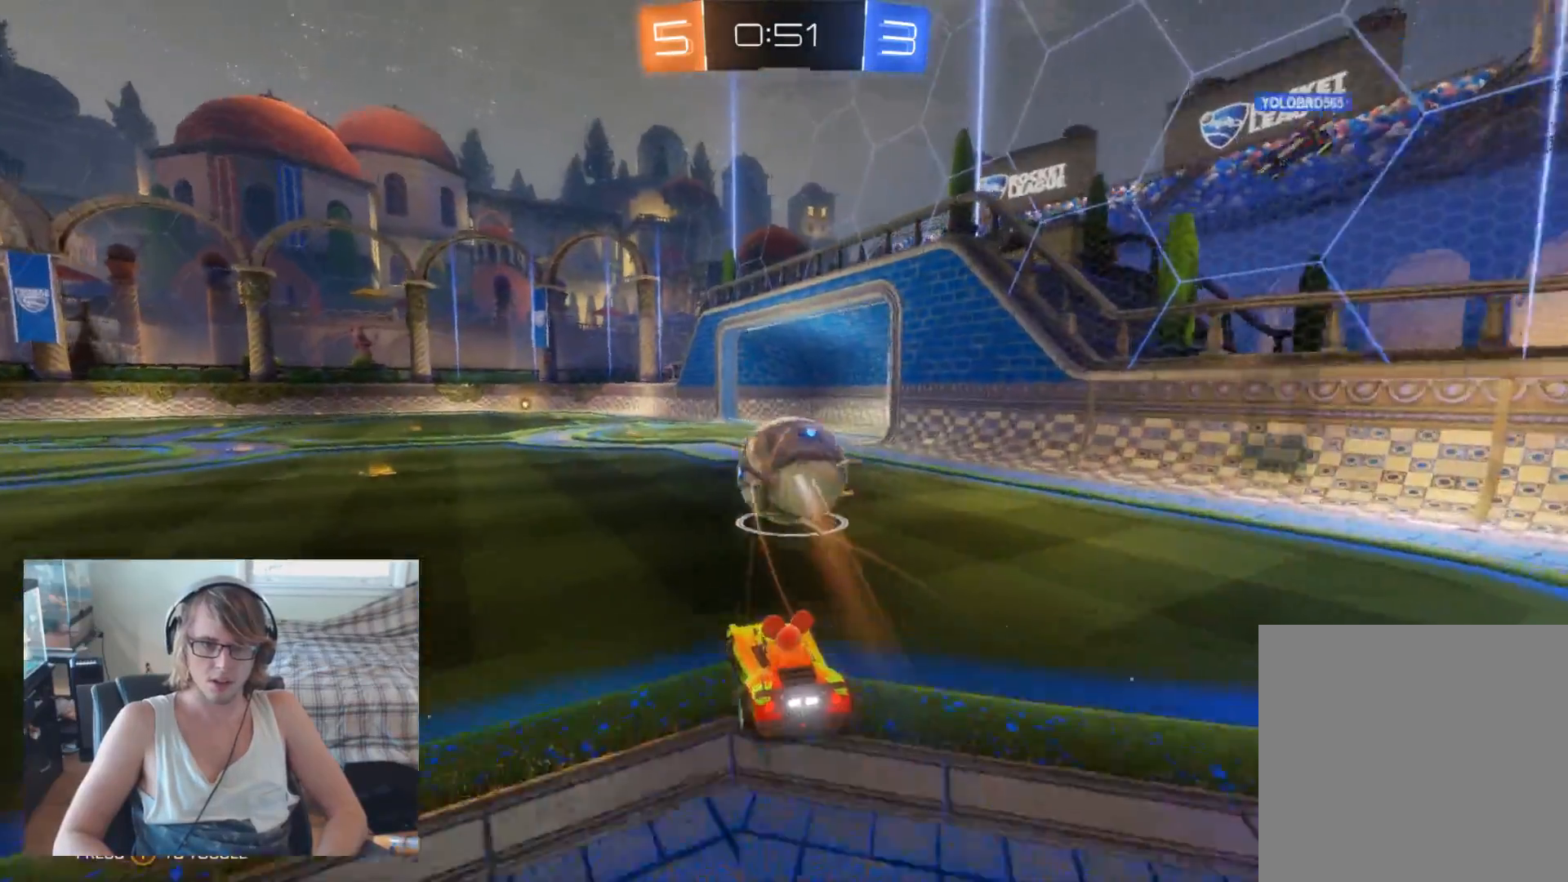
{"buttons": ["L2"], "left_stick": "center", "right_stick": "center", "events": []}
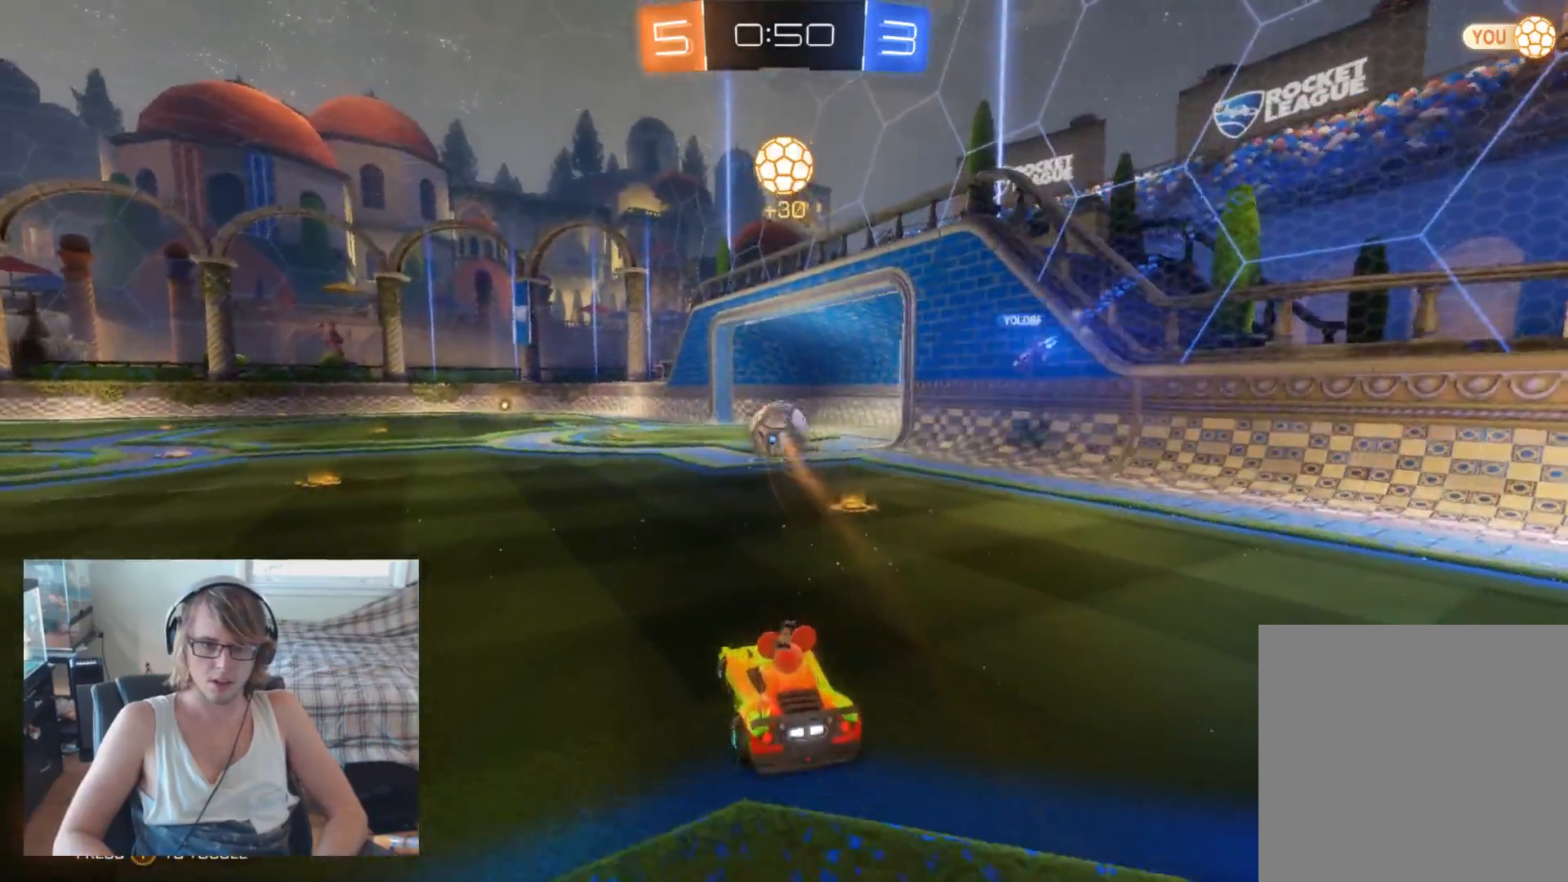
{"buttons": [], "left_stick": "center", "right_stick": "center", "events": [[233, "L2", "up"]]}
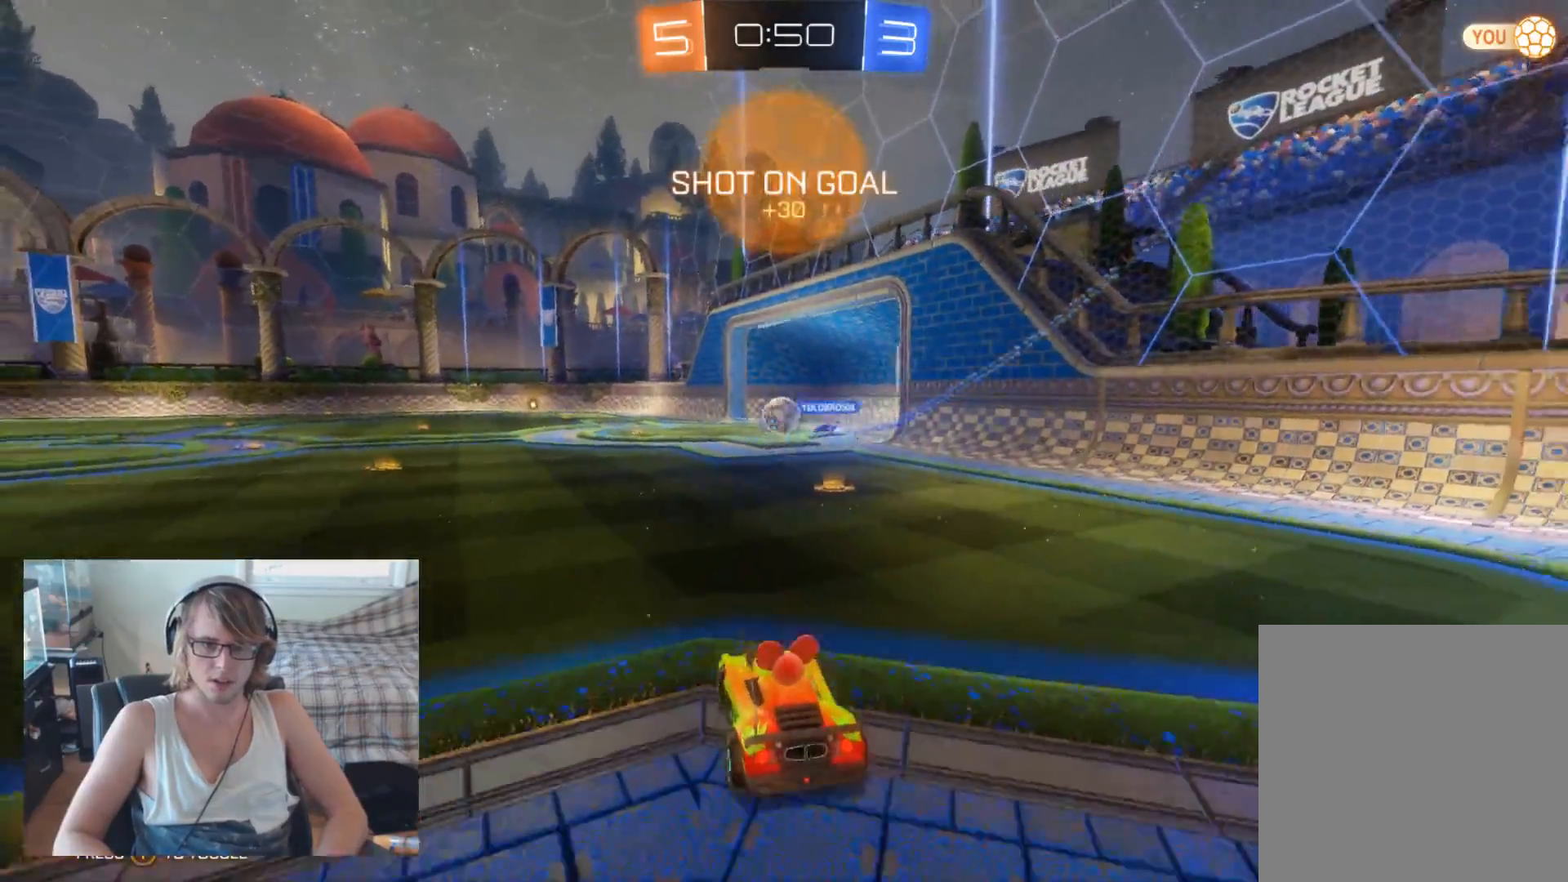
{"buttons": ["R2"], "left_stick": "left", "right_stick": "center", "events": [[233, "R2", "down"], [300, "left_stick", "left"]]}
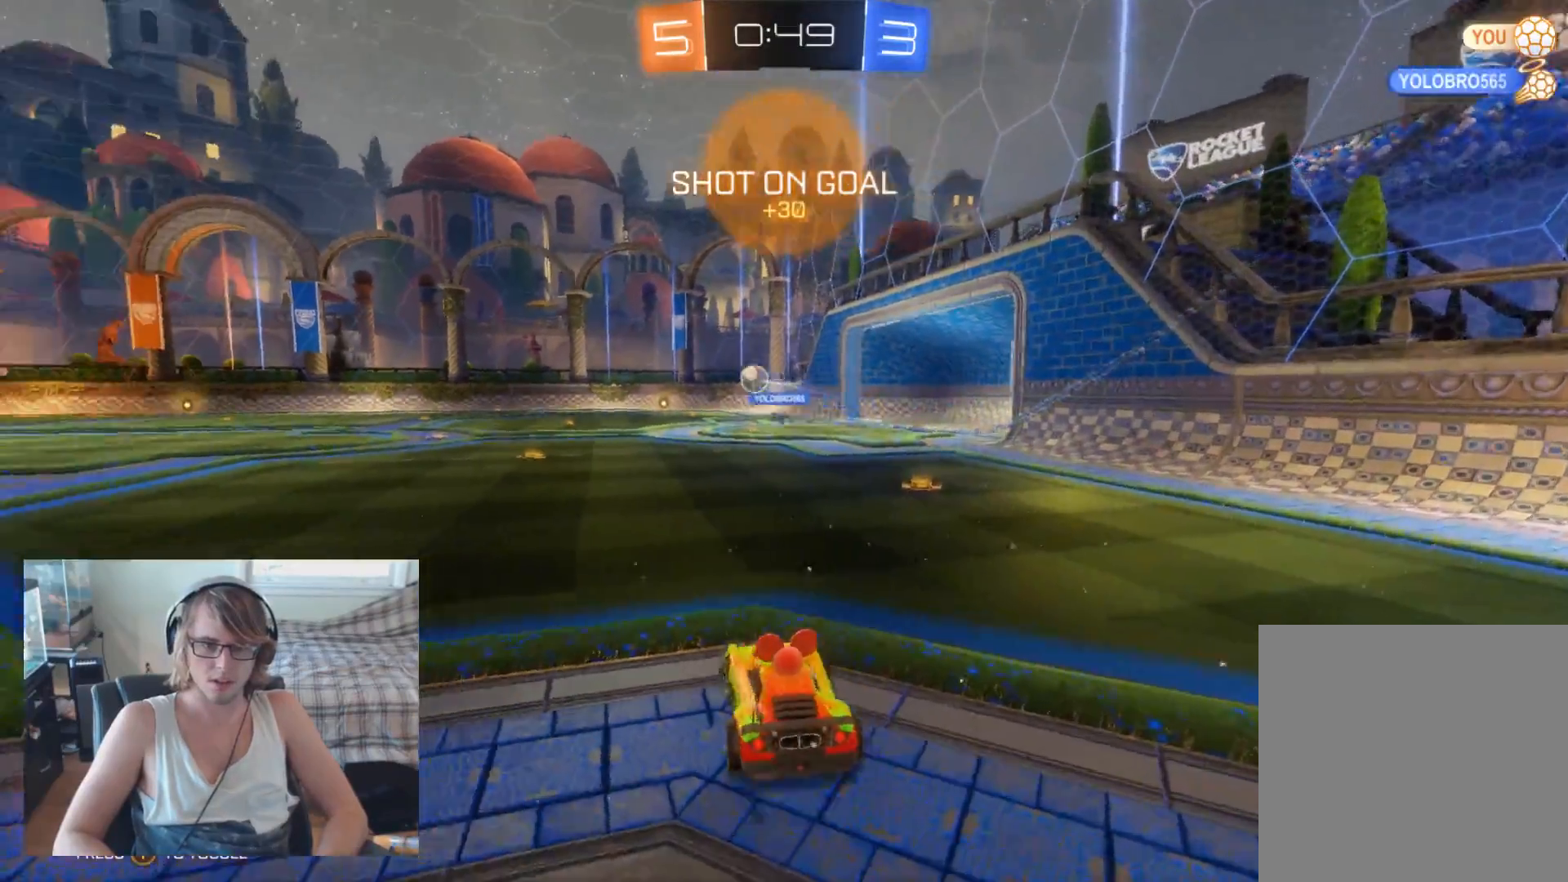
{"buttons": ["R2"], "left_stick": "up-left", "right_stick": "center", "events": [[333, "Y", "down"], [333, "left_stick", "center"], [467, "Y", "up"], [500, "left_stick", "up-left"]]}
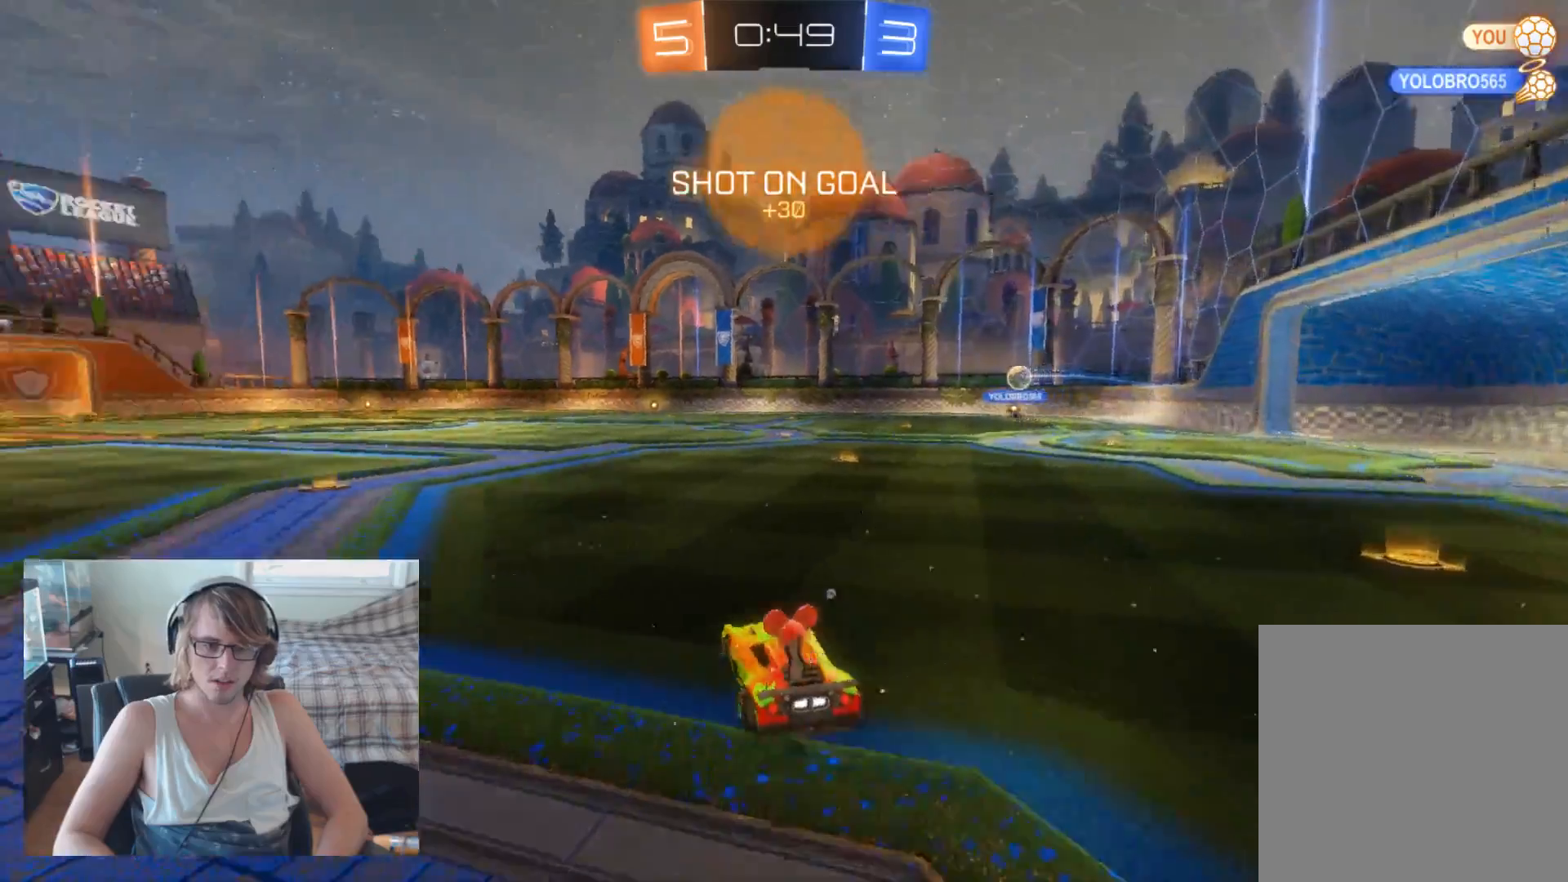
{"buttons": ["R2"], "left_stick": "up", "right_stick": "center", "events": [[200, "left_stick", "center"], [400, "B", "down"], [400, "left_stick", "up-left"], [500, "B", "up"], [500, "left_stick", "up"]]}
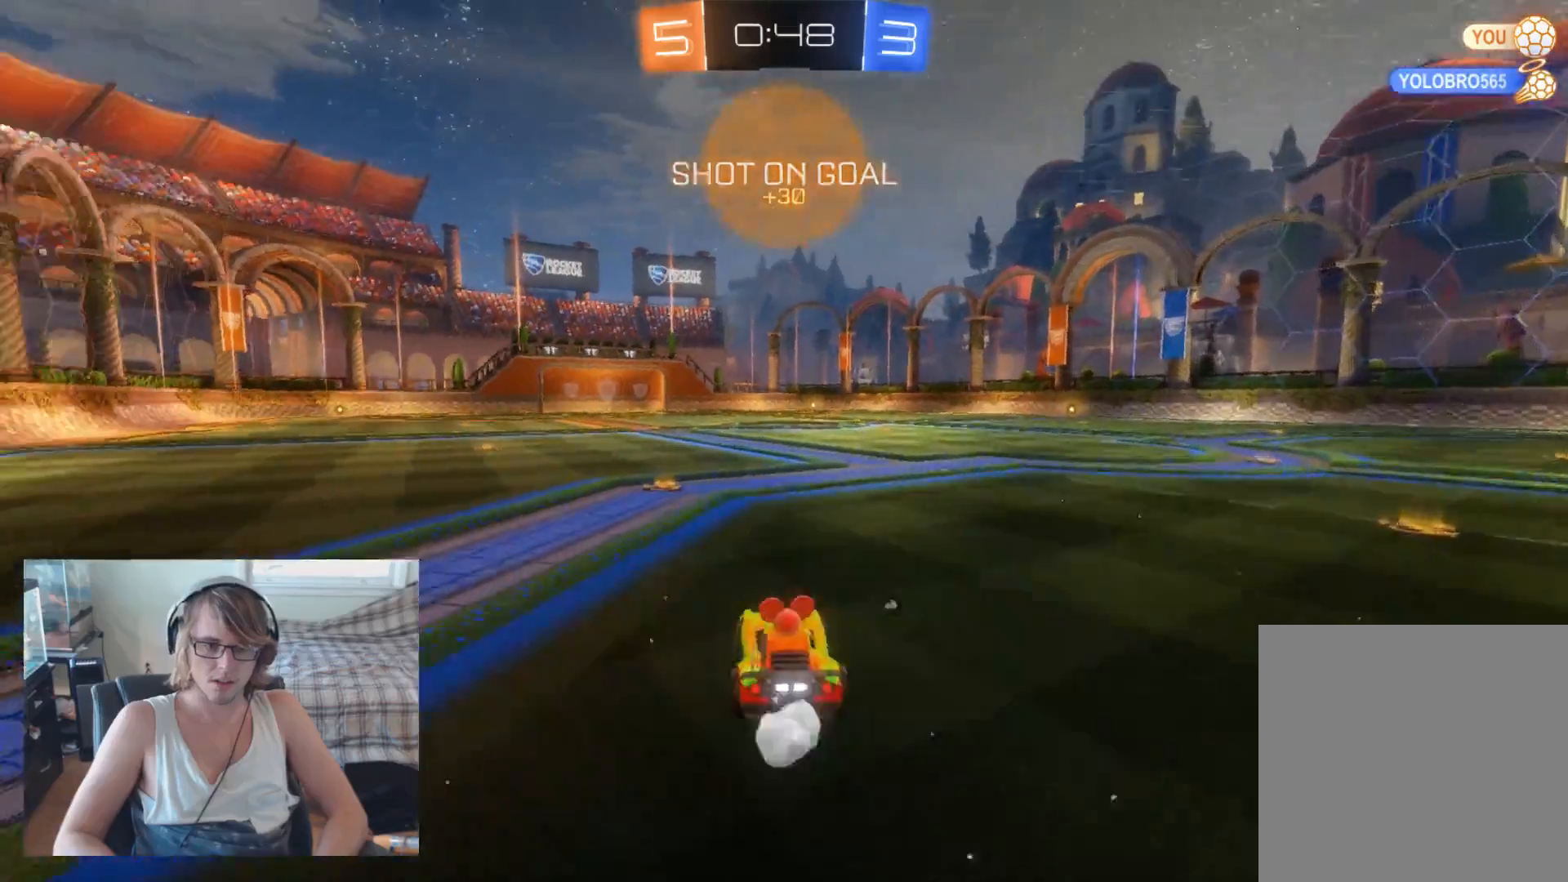
{"buttons": ["R2"], "left_stick": "center", "right_stick": "center", "events": [[133, "A", "down"], [200, "A", "up"], [233, "left_stick", "up-left"], [267, "A", "down"], [433, "A", "up"], [433, "left_stick", "center"]]}
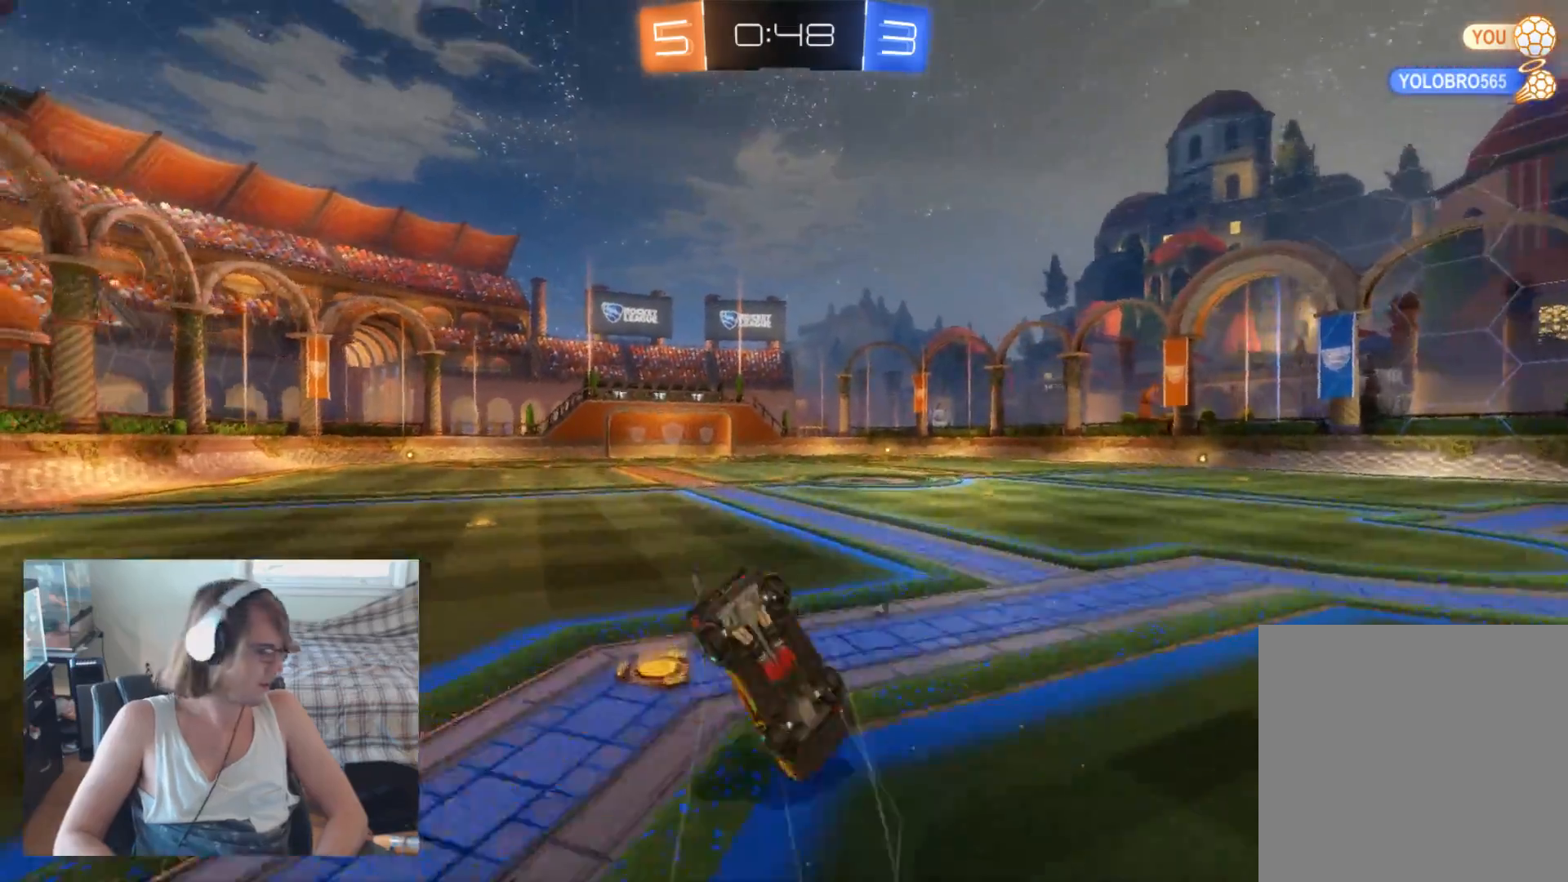
{"buttons": ["R2"], "left_stick": "center", "right_stick": "center", "events": [[67, "Y", "down"], [167, "Y", "up"]]}
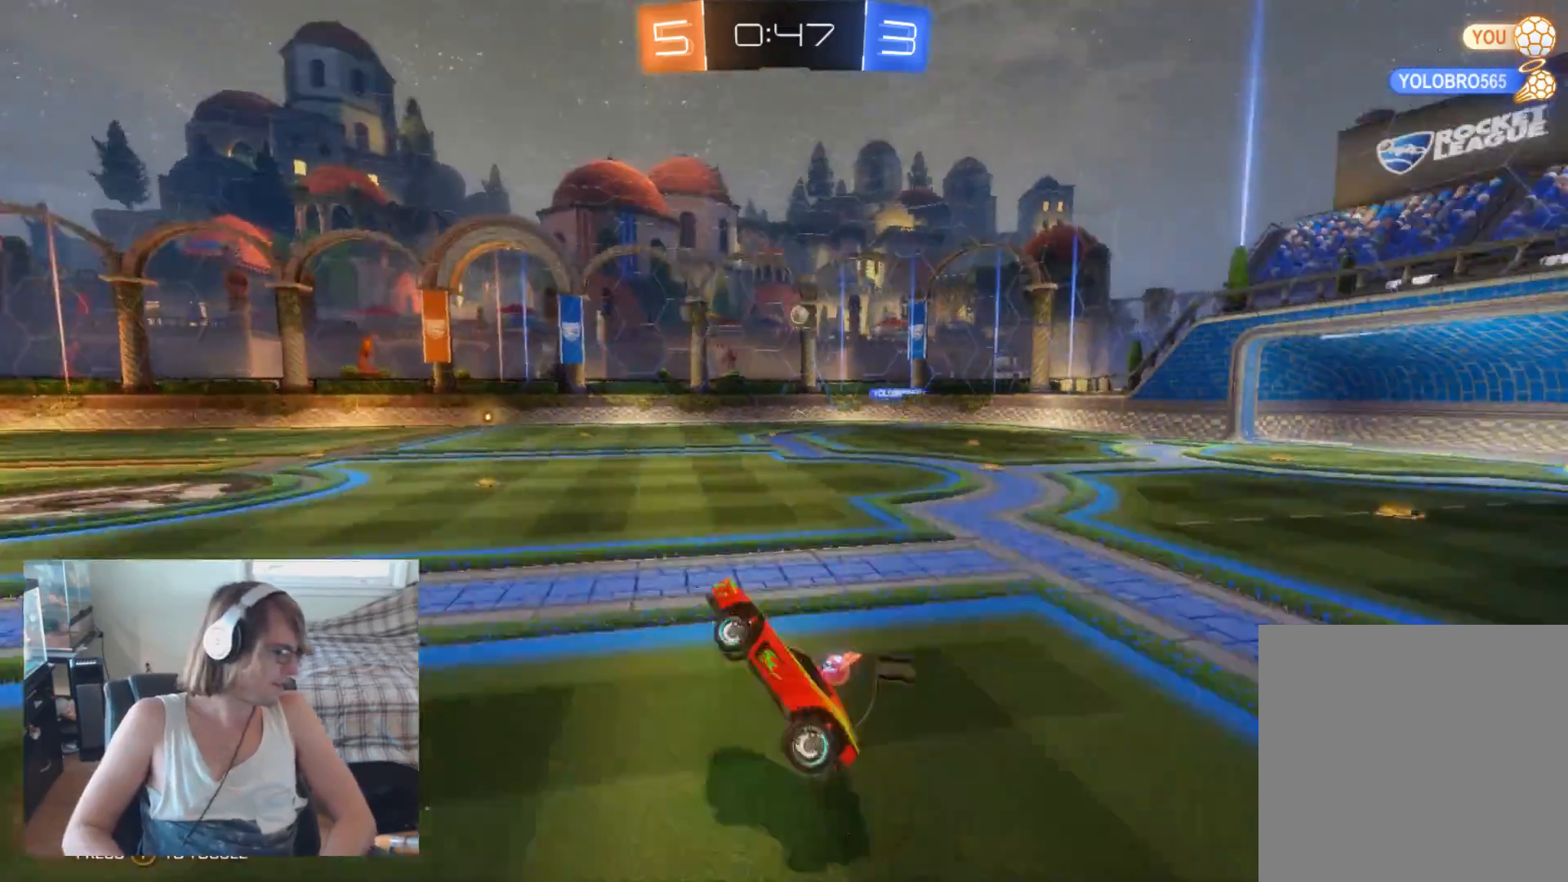
{"buttons": ["R2"], "left_stick": "center", "right_stick": "center", "events": []}
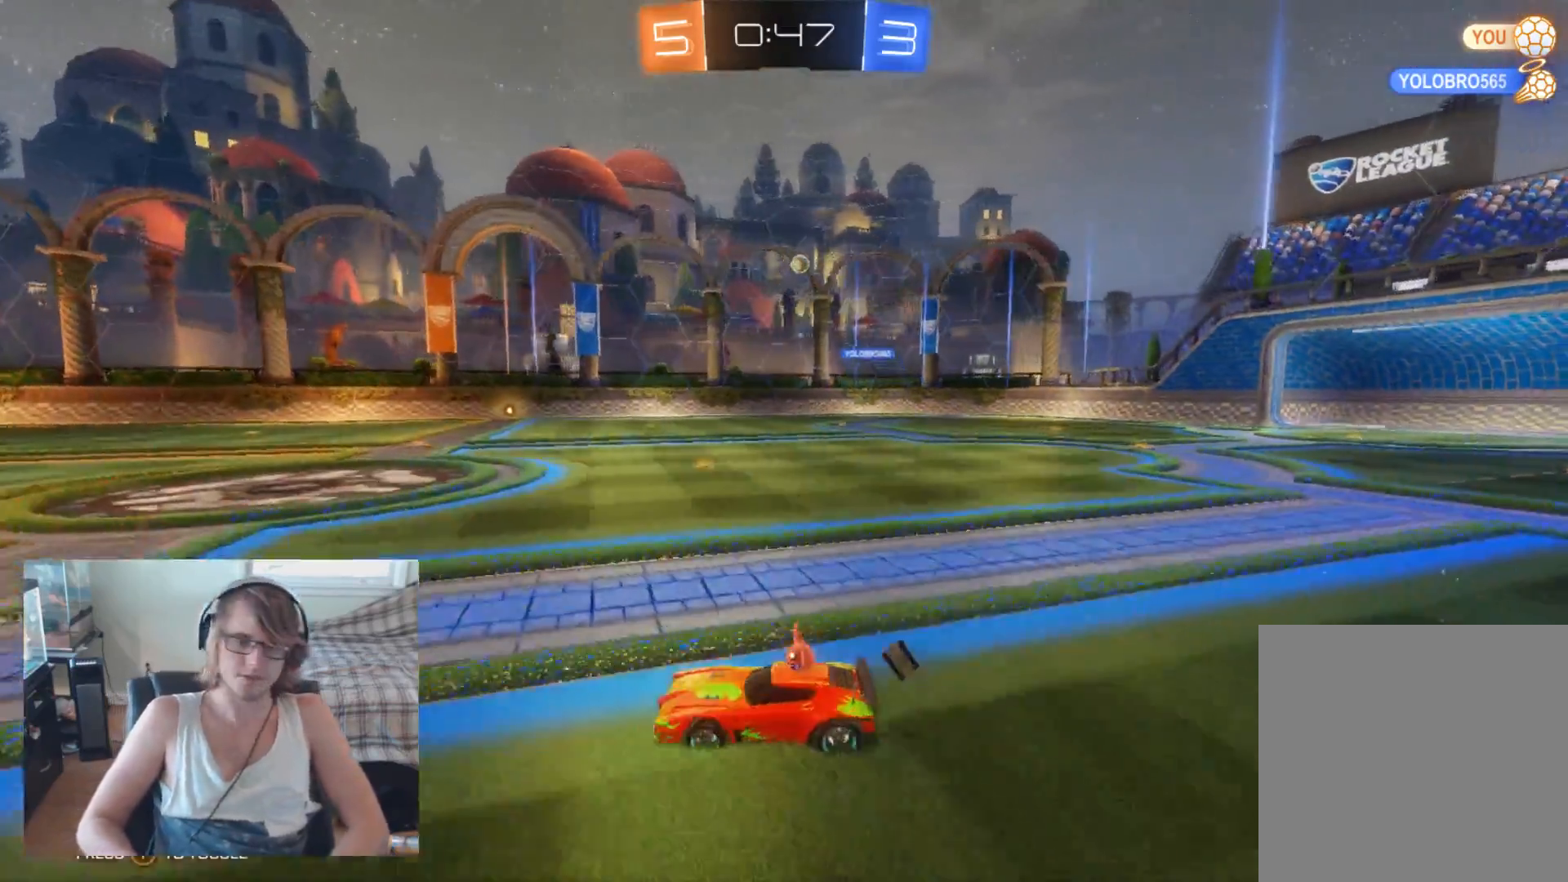
{"buttons": ["R2"], "left_stick": "left", "right_stick": "center", "events": [[67, "left_stick", "right"], [267, "left_stick", "center"], [400, "left_stick", "left"]]}